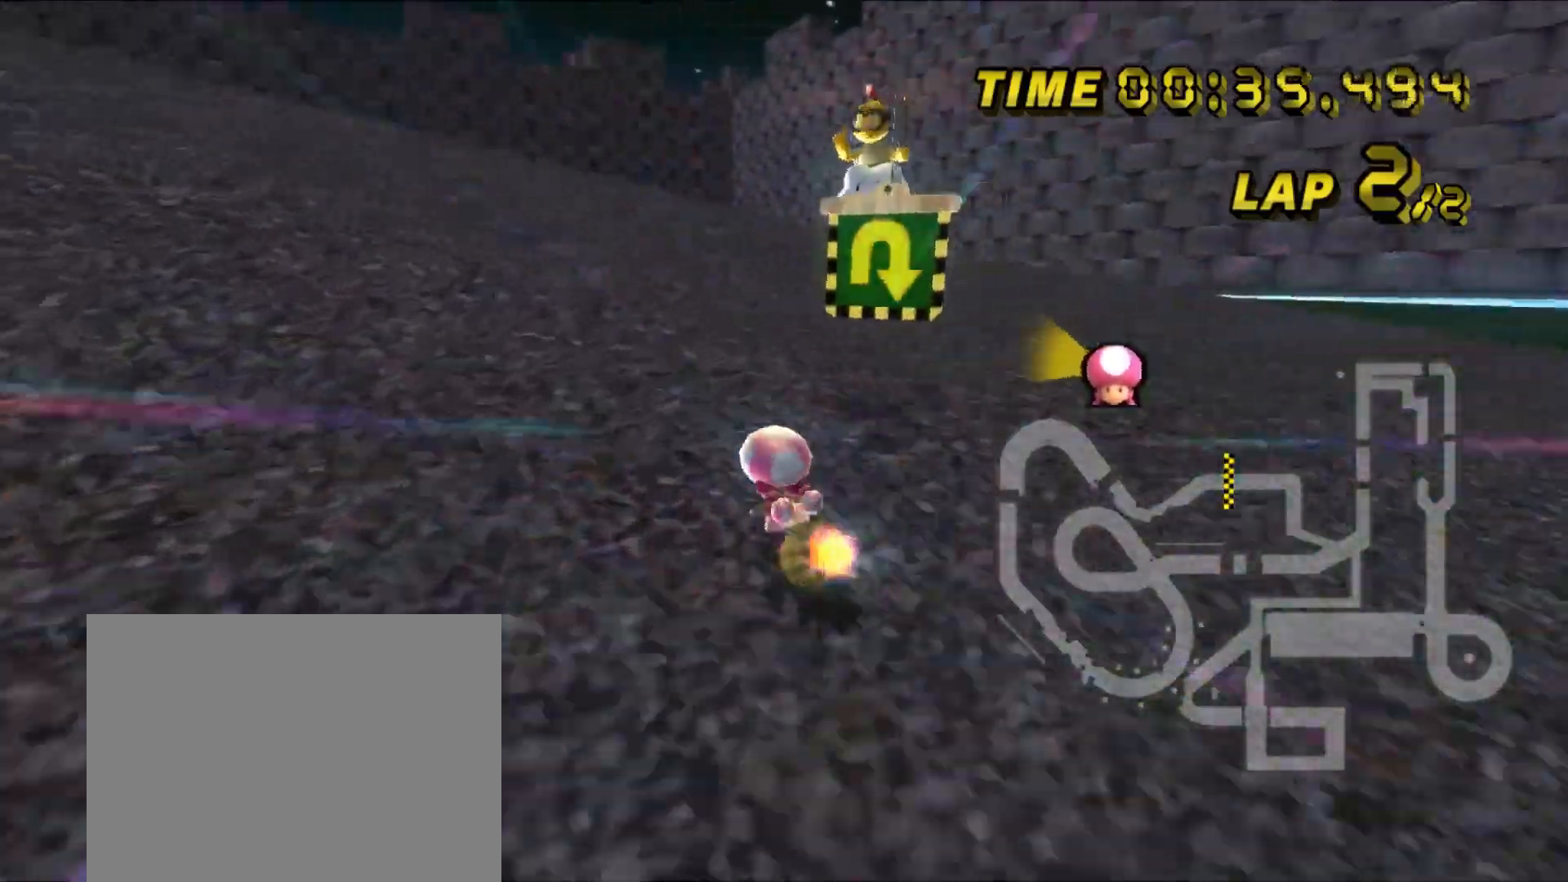
Gameplay with a controller (Nintendo layout); each line is a JSON object with the inputs held at the frame after it. "events" lists button and stick changes between this image and that frame as [ms after this image, input, new state], when the widget could be followed in between. Not read: B C_DOWN C_LEFT C_RIGHT C_UP L3 R3 Z.
{"buttons": ["A"], "left_stick": "center", "events": [[83, "left_stick", "up-left"], [250, "left_stick", "left"], [383, "left_stick", "center"]]}
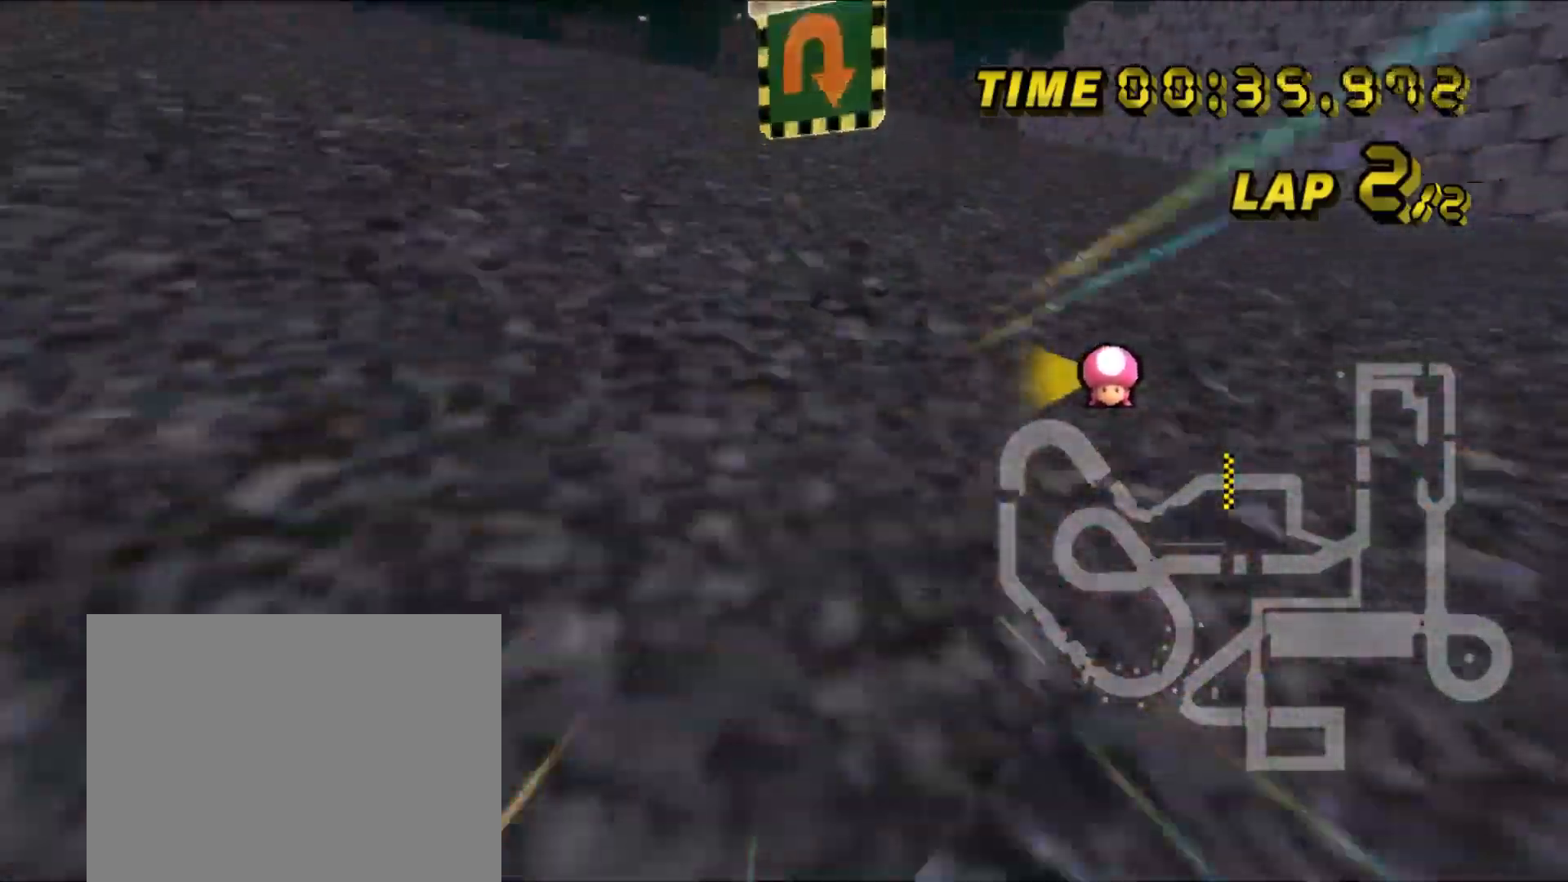
{"buttons": ["A", "R1"], "left_stick": "left", "events": [[217, "left_stick", "left"], [233, "R1", "down"]]}
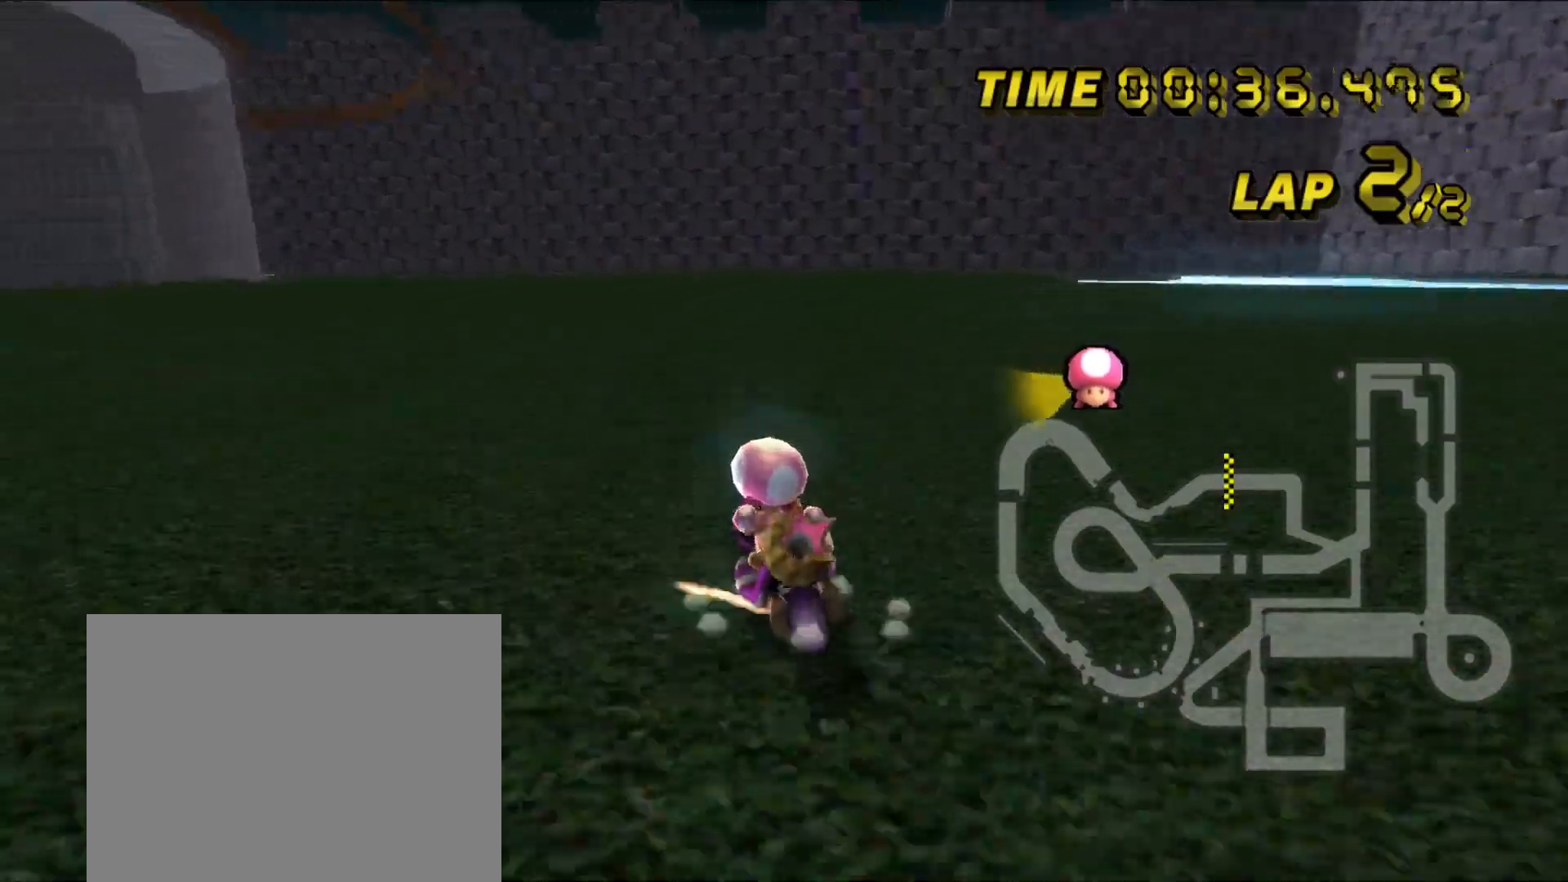
{"buttons": ["A", "R1"], "left_stick": "right", "events": [[500, "left_stick", "right"]]}
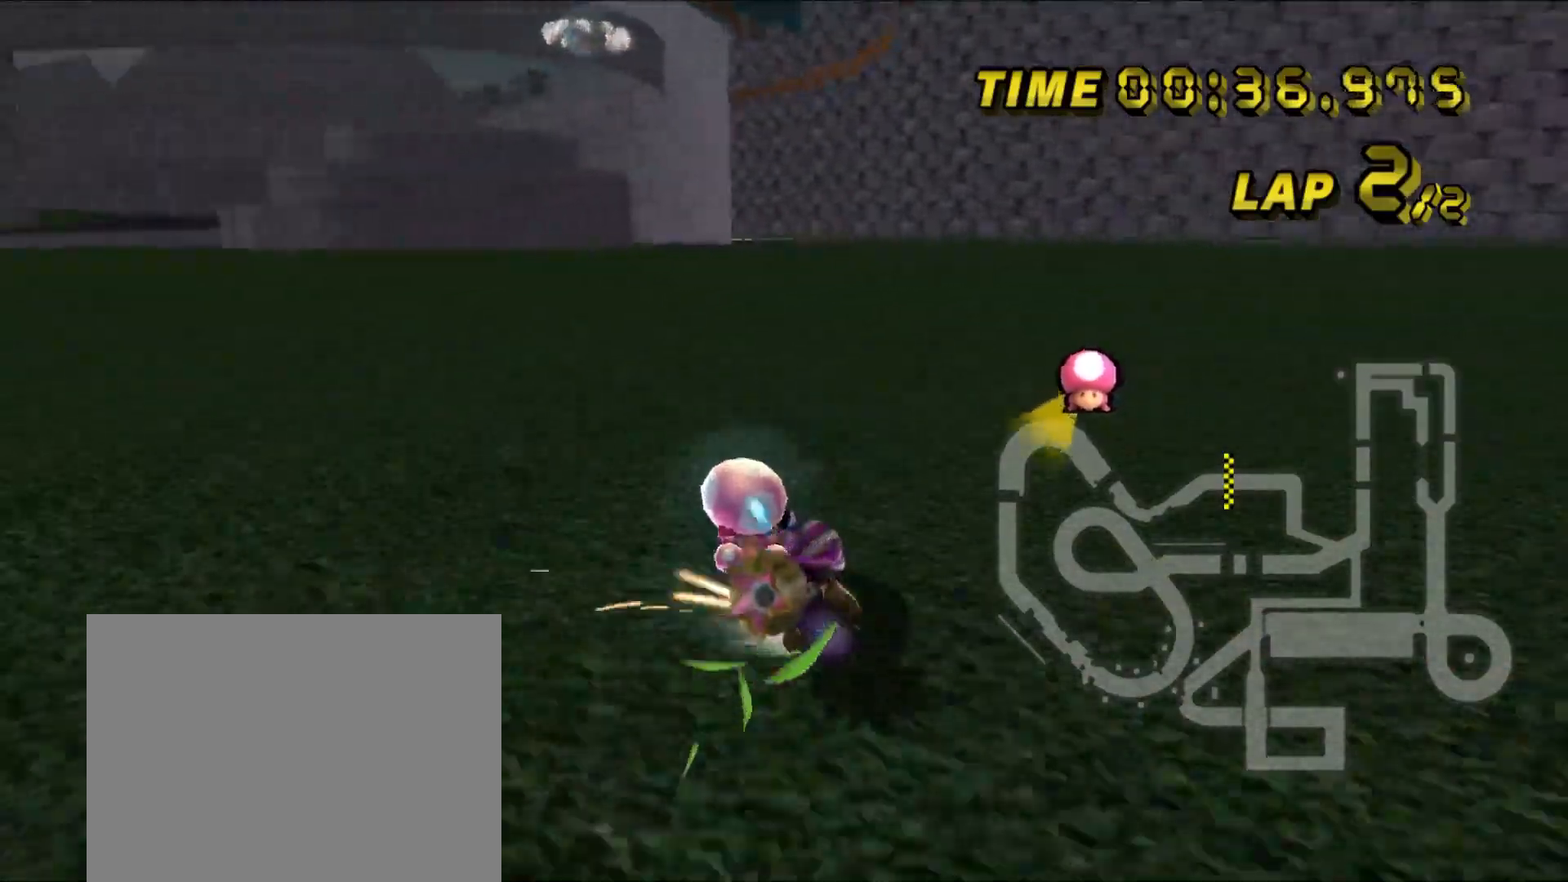
{"buttons": ["A", "R1"], "left_stick": "up-left", "events": [[317, "left_stick", "up-left"]]}
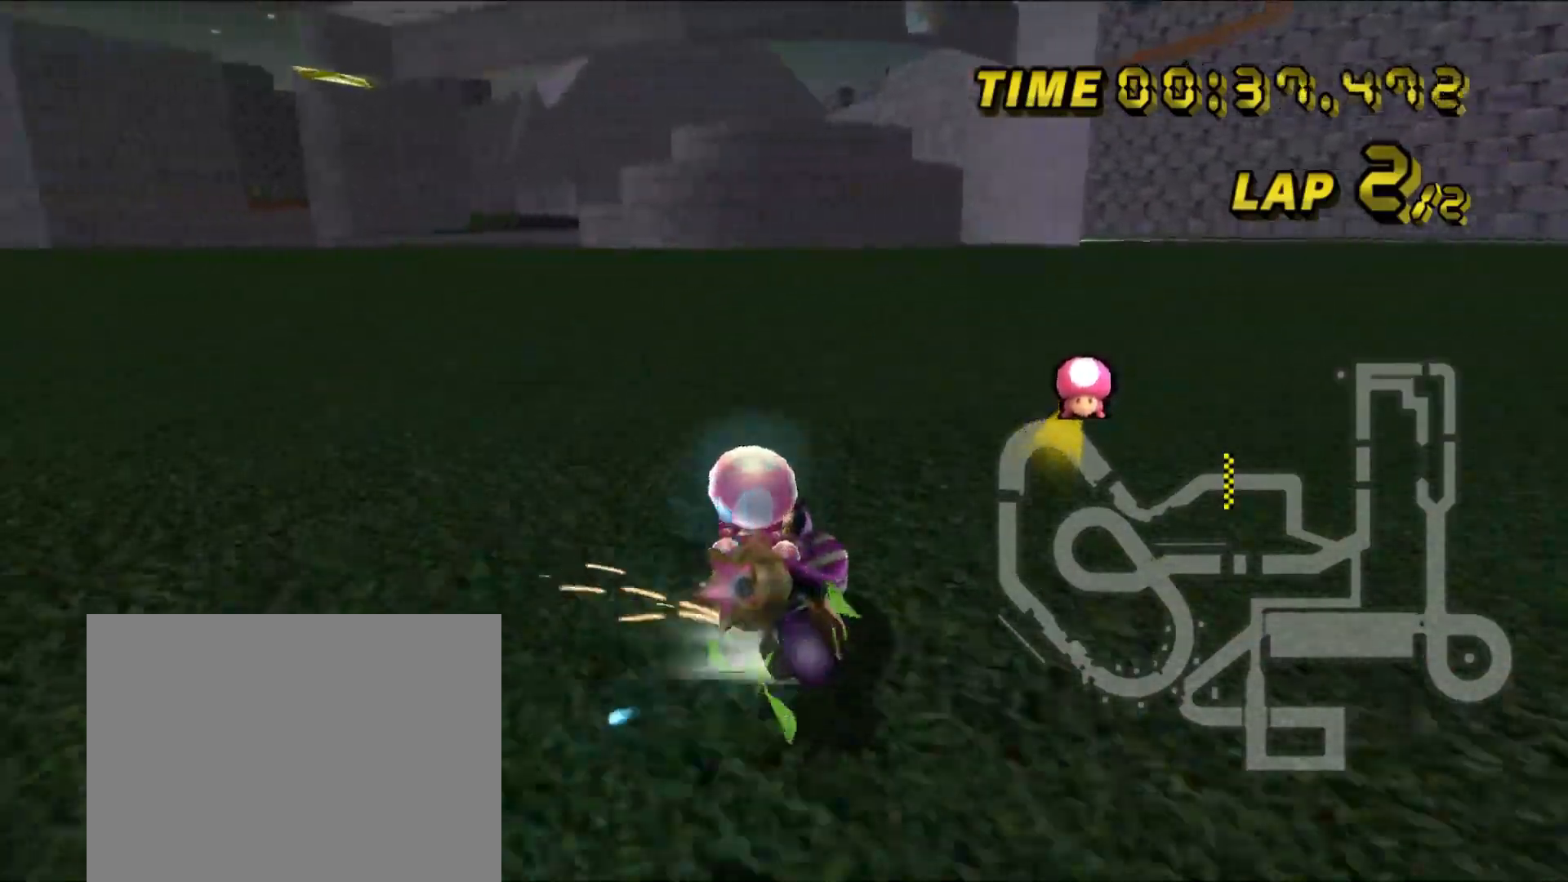
{"buttons": ["A"], "left_stick": "center", "events": [[33, "left_stick", "up-right"], [250, "left_stick", "up-left"], [350, "R1", "up"], [383, "left_stick", "center"]]}
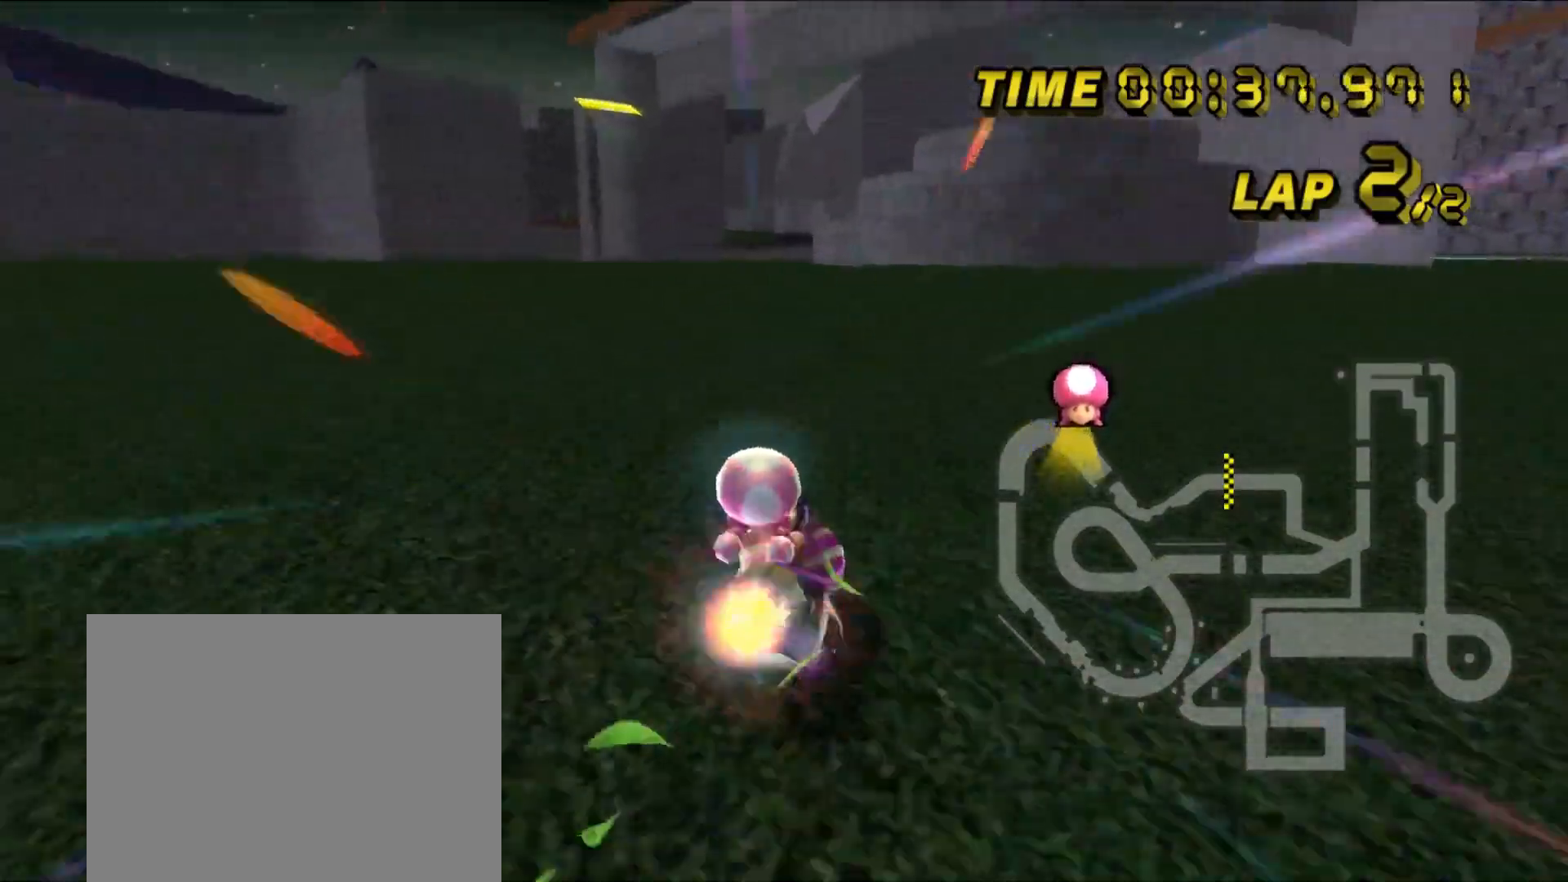
{"buttons": ["A"], "left_stick": "center", "events": [[83, "left_stick", "left"], [150, "left_stick", "center"]]}
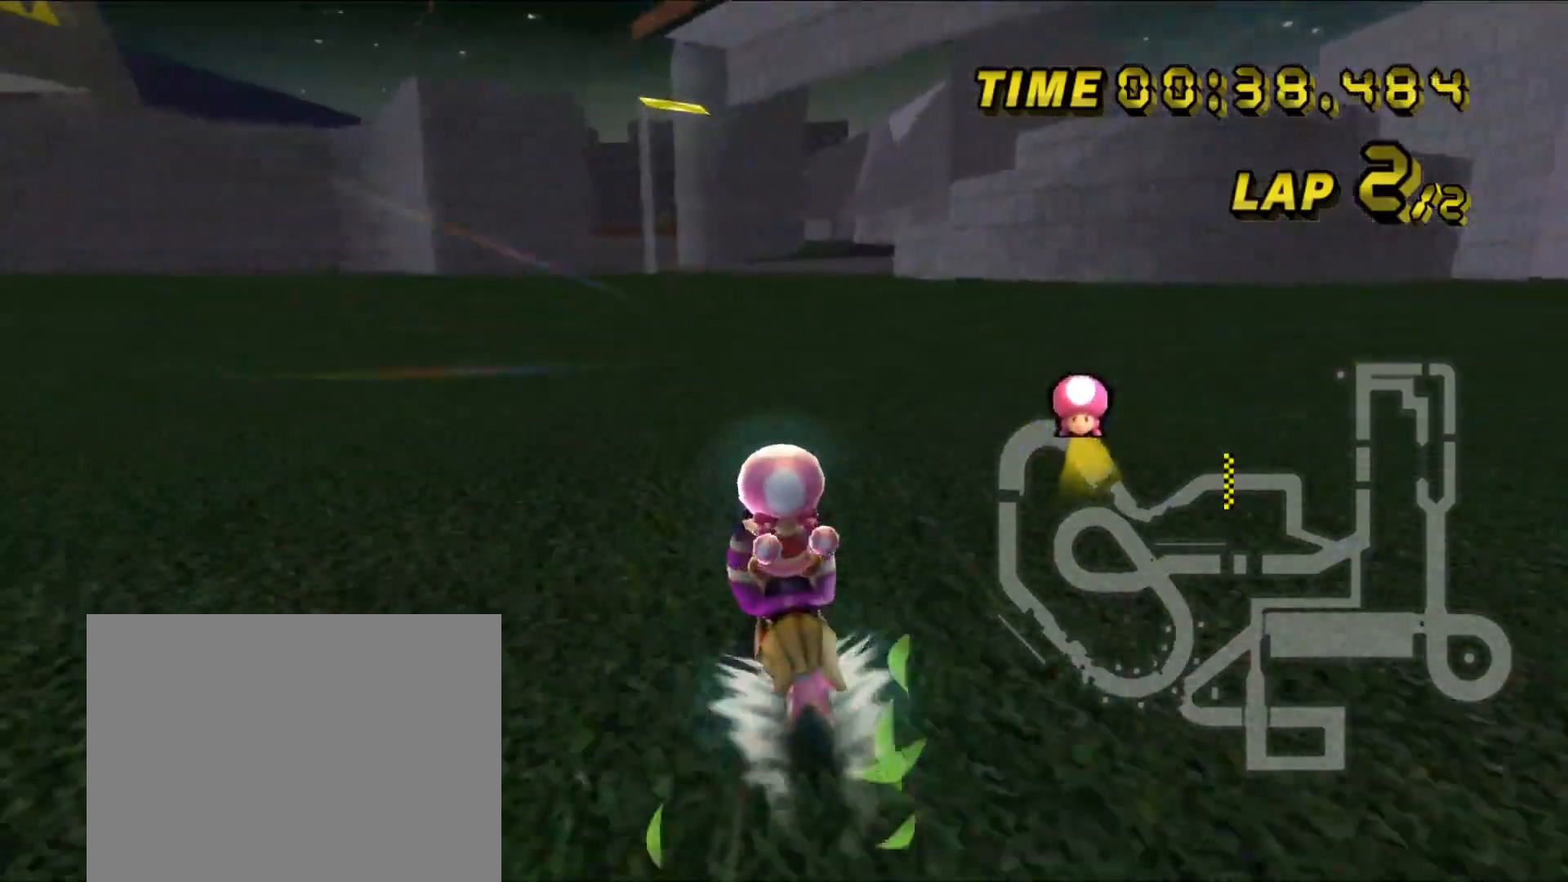
{"buttons": ["A", "R1"], "left_stick": "up-left", "events": [[150, "R1", "down"], [383, "left_stick", "up-left"]]}
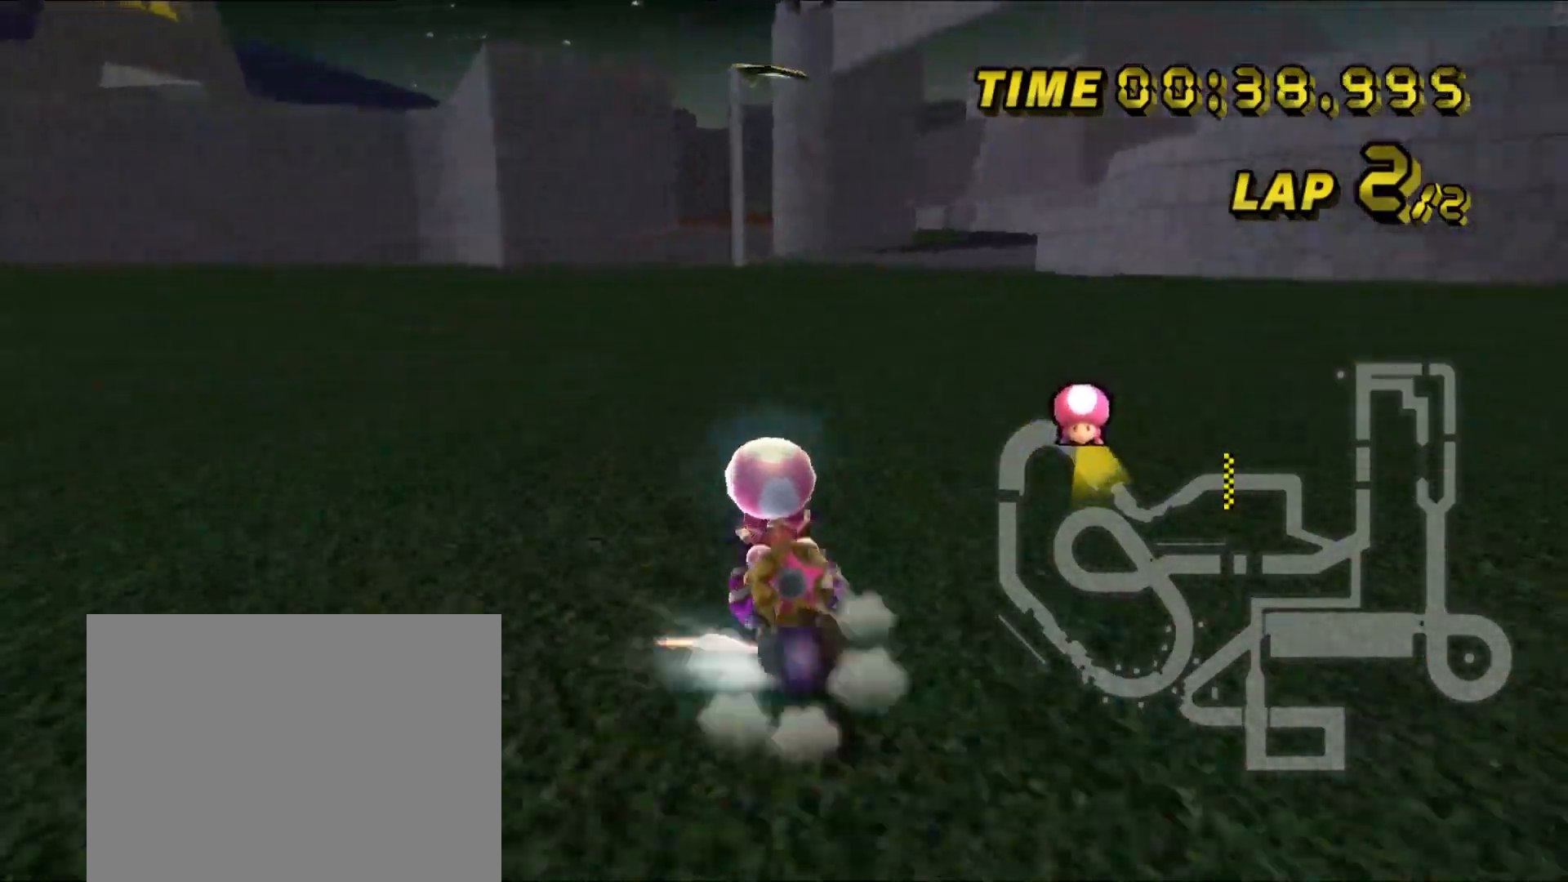
{"buttons": ["A", "R1"], "left_stick": "up-left", "events": [[100, "left_stick", "right"], [350, "left_stick", "up-left"]]}
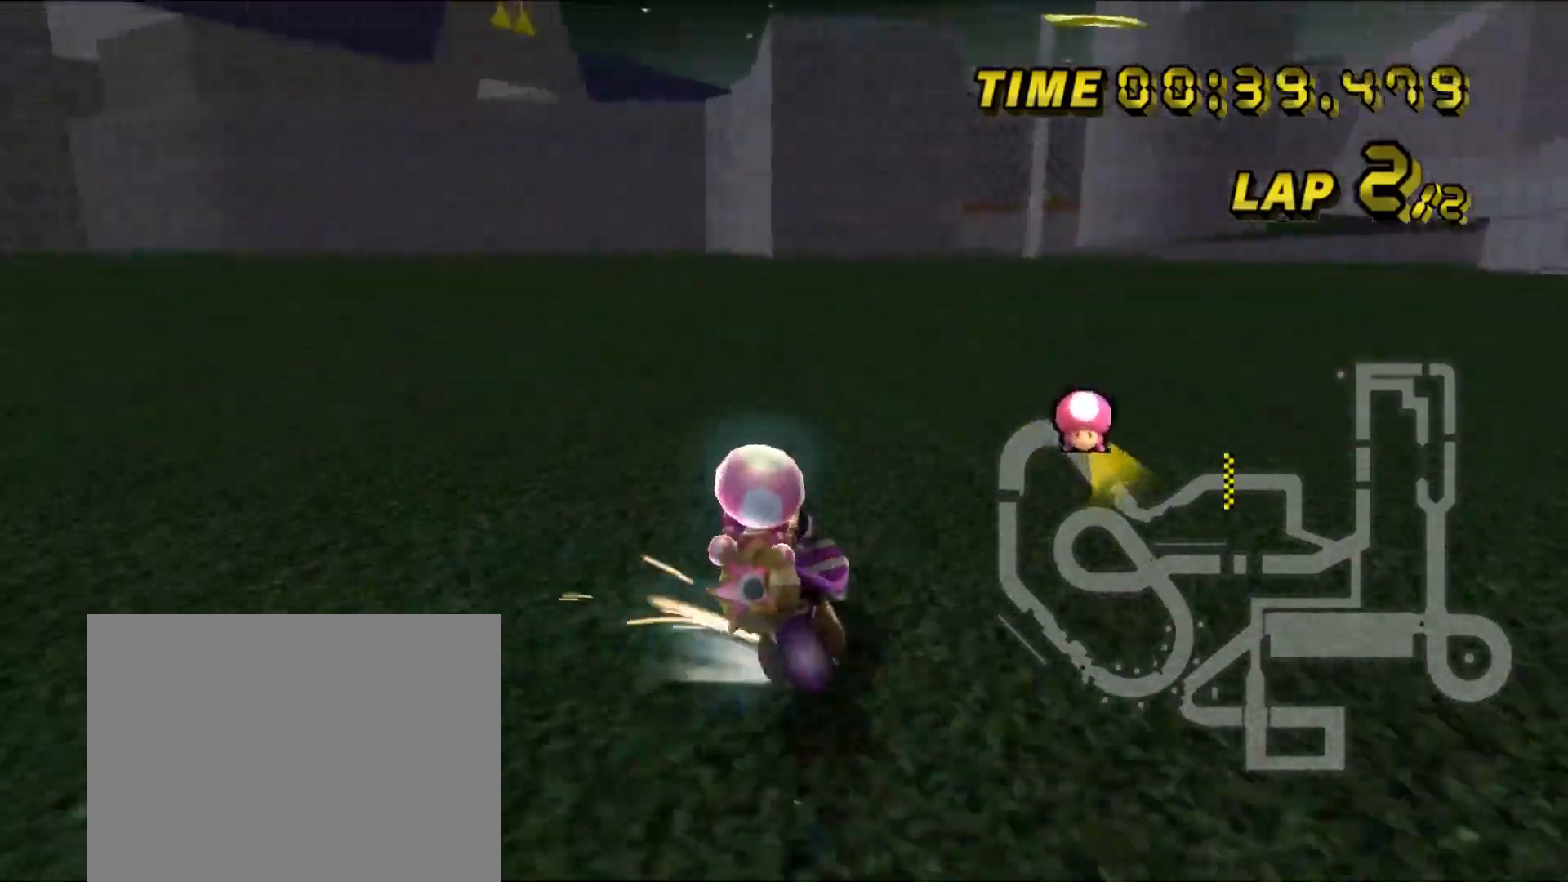
{"buttons": ["A", "R1"], "left_stick": "right", "events": [[417, "left_stick", "right"]]}
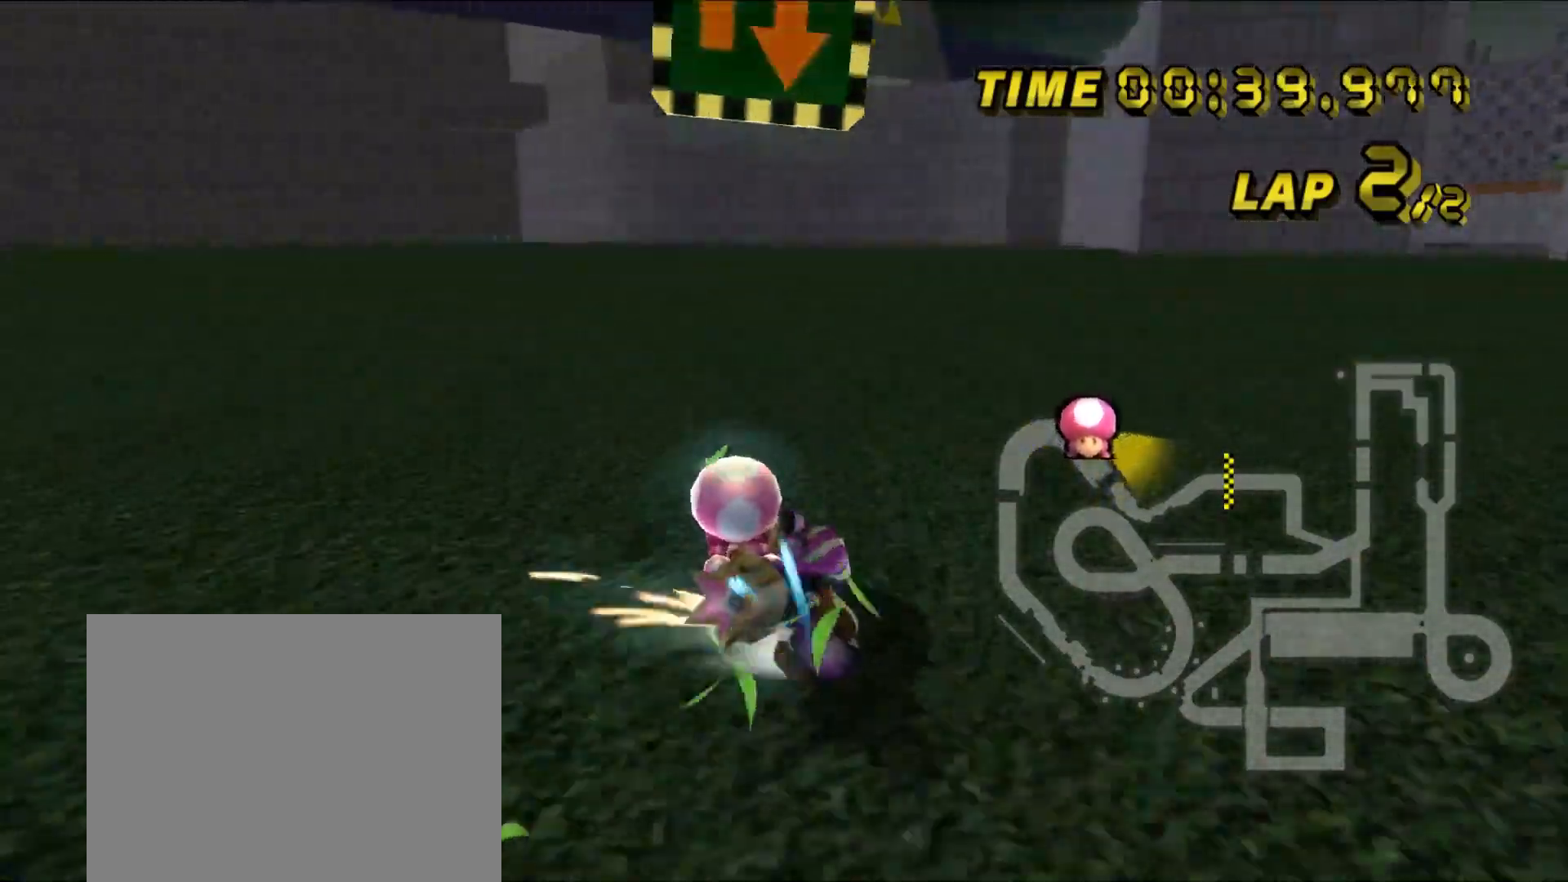
{"buttons": ["A"], "left_stick": "right", "events": [[67, "left_stick", "center"], [133, "left_stick", "right"], [367, "R1", "up"]]}
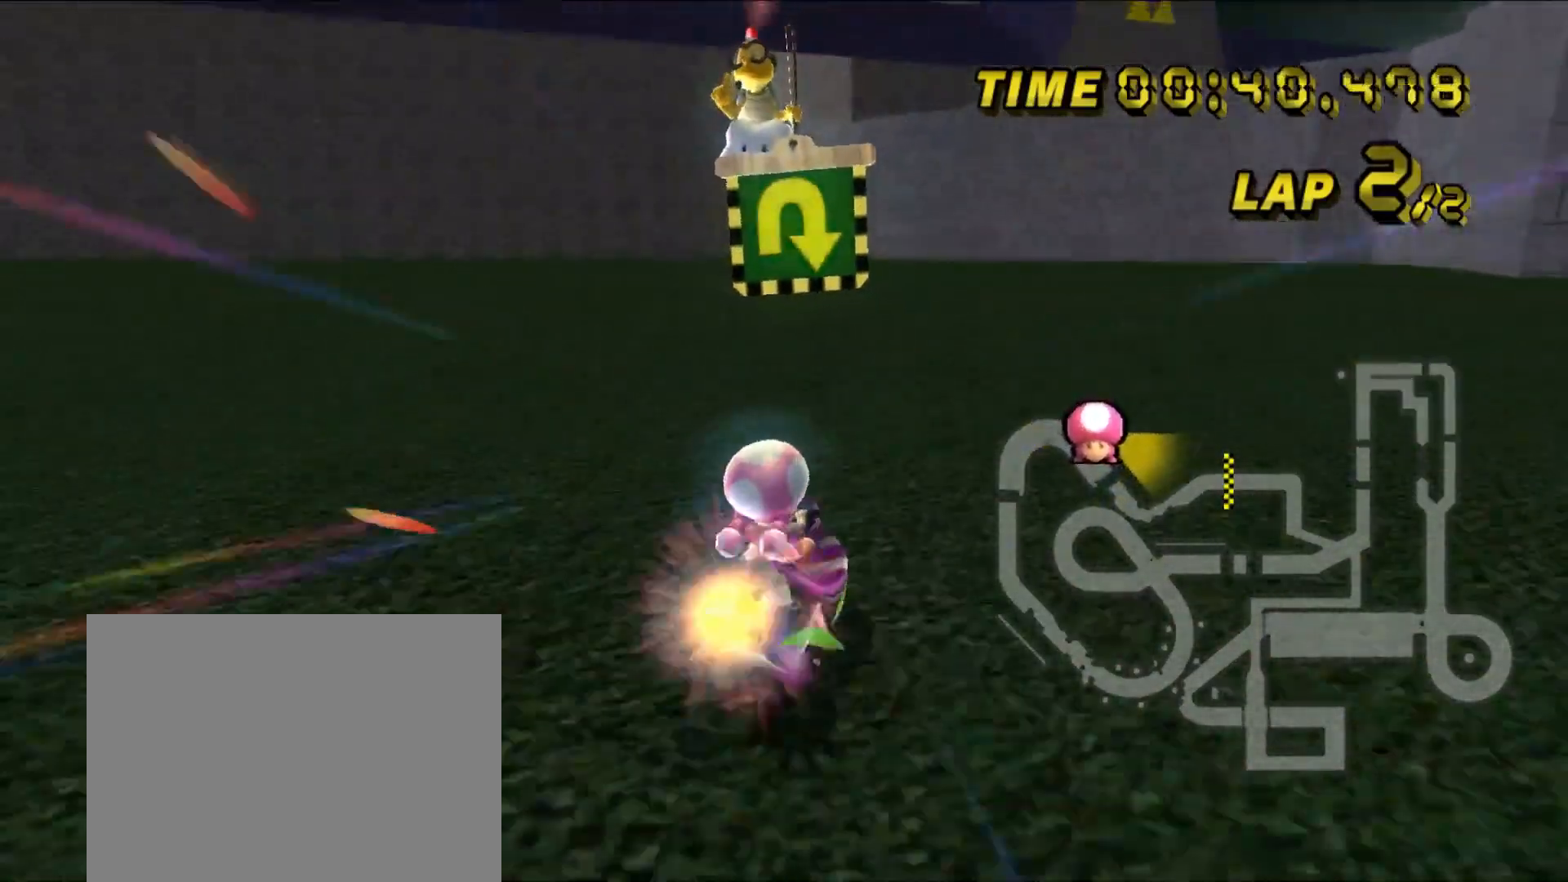
{"buttons": ["A"], "left_stick": "center", "events": [[83, "left_stick", "center"]]}
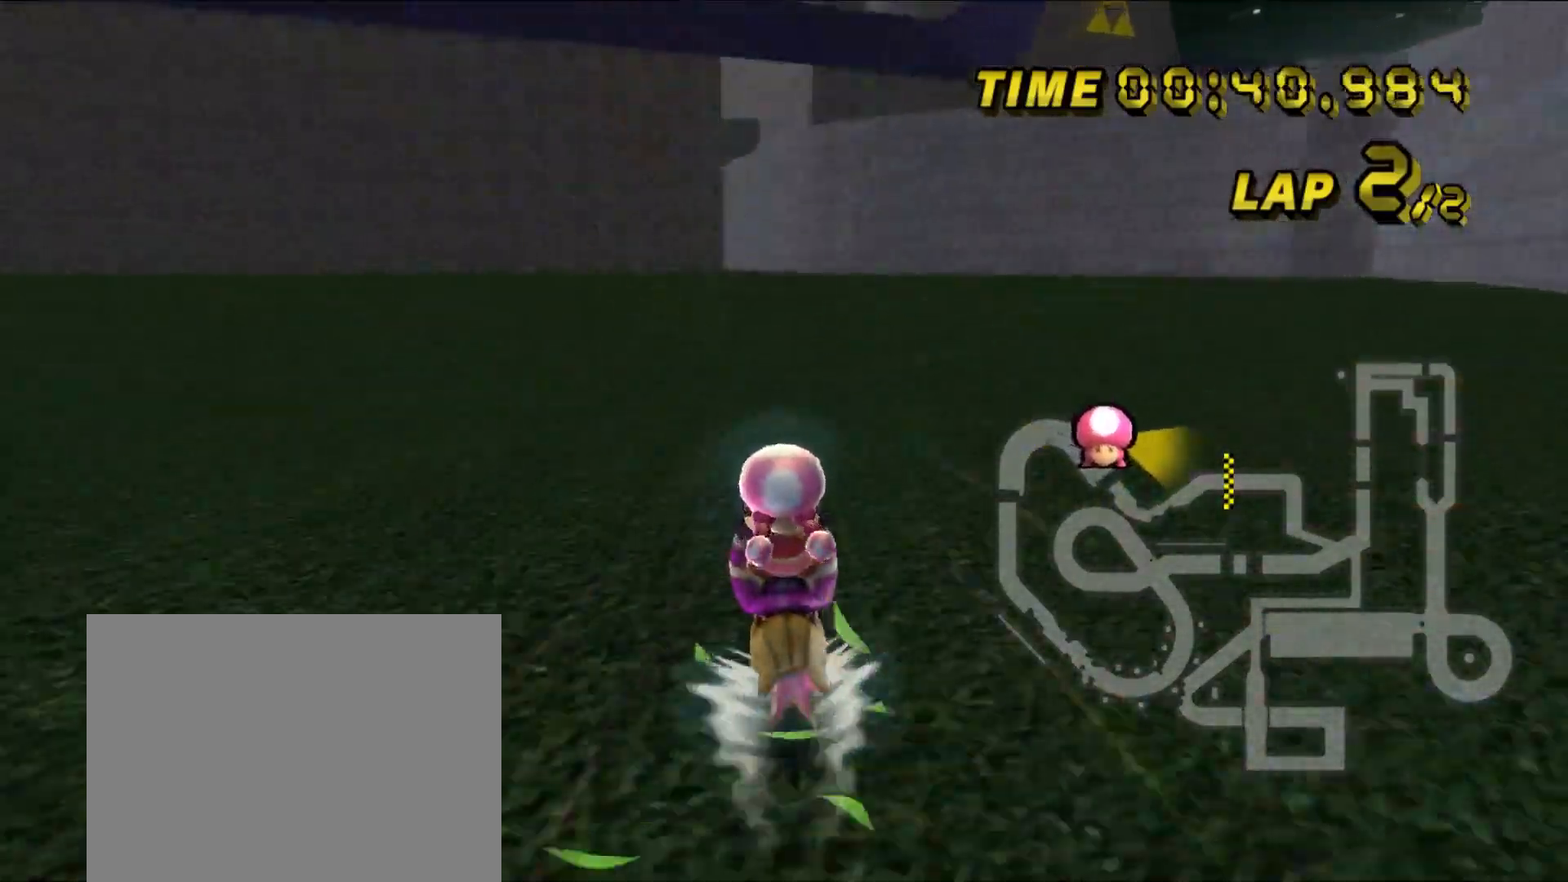
{"buttons": ["A"], "left_stick": "center", "events": [[133, "left_stick", "left"], [283, "left_stick", "center"], [400, "left_stick", "left"], [500, "left_stick", "center"]]}
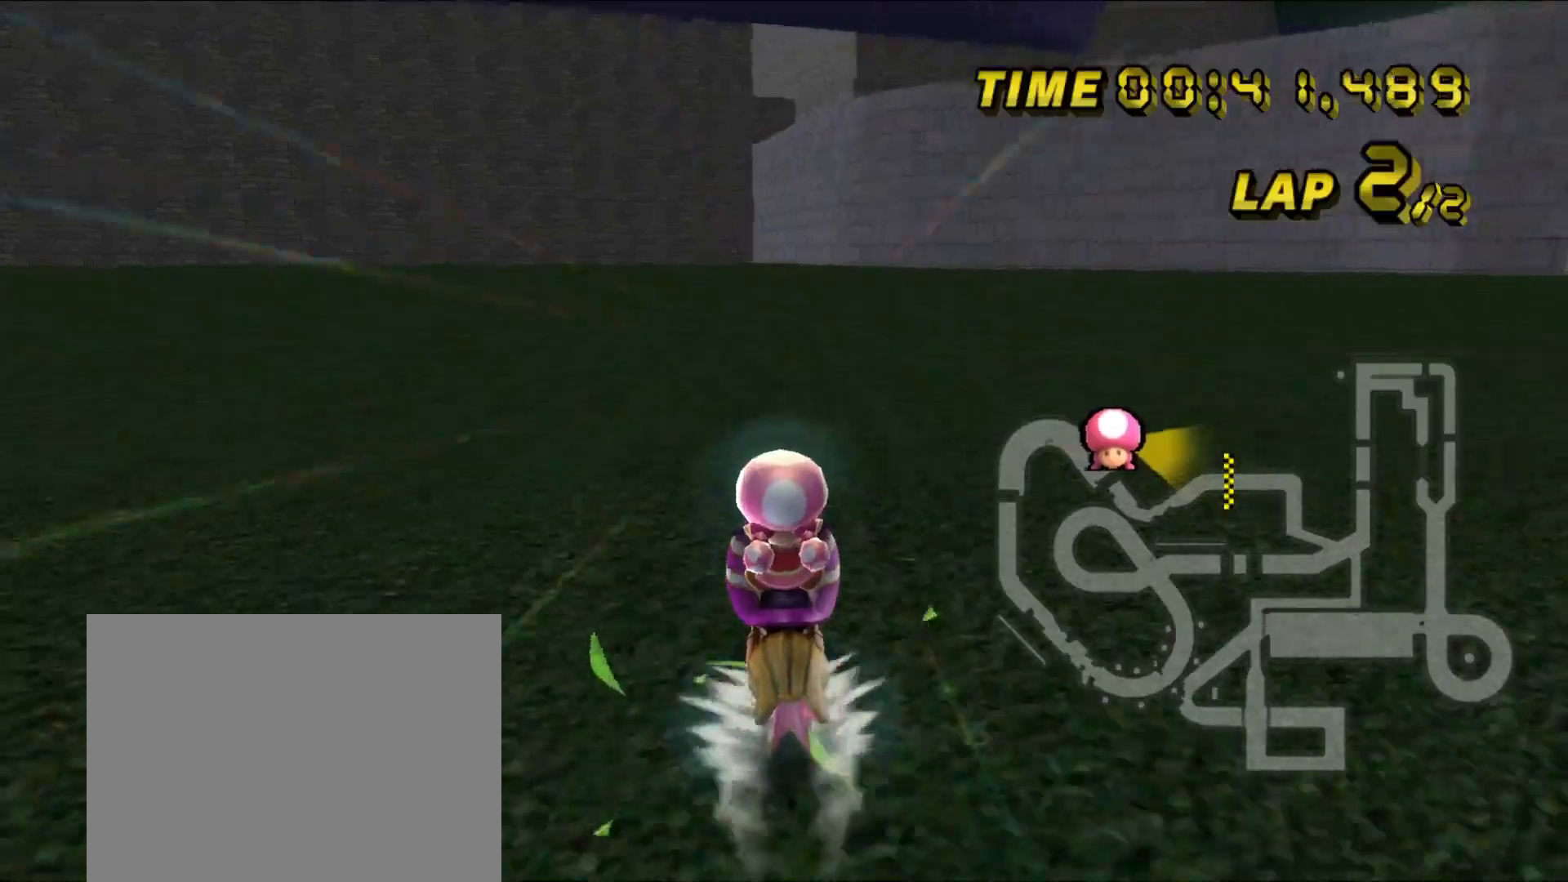
{"buttons": ["A"], "left_stick": "center", "events": []}
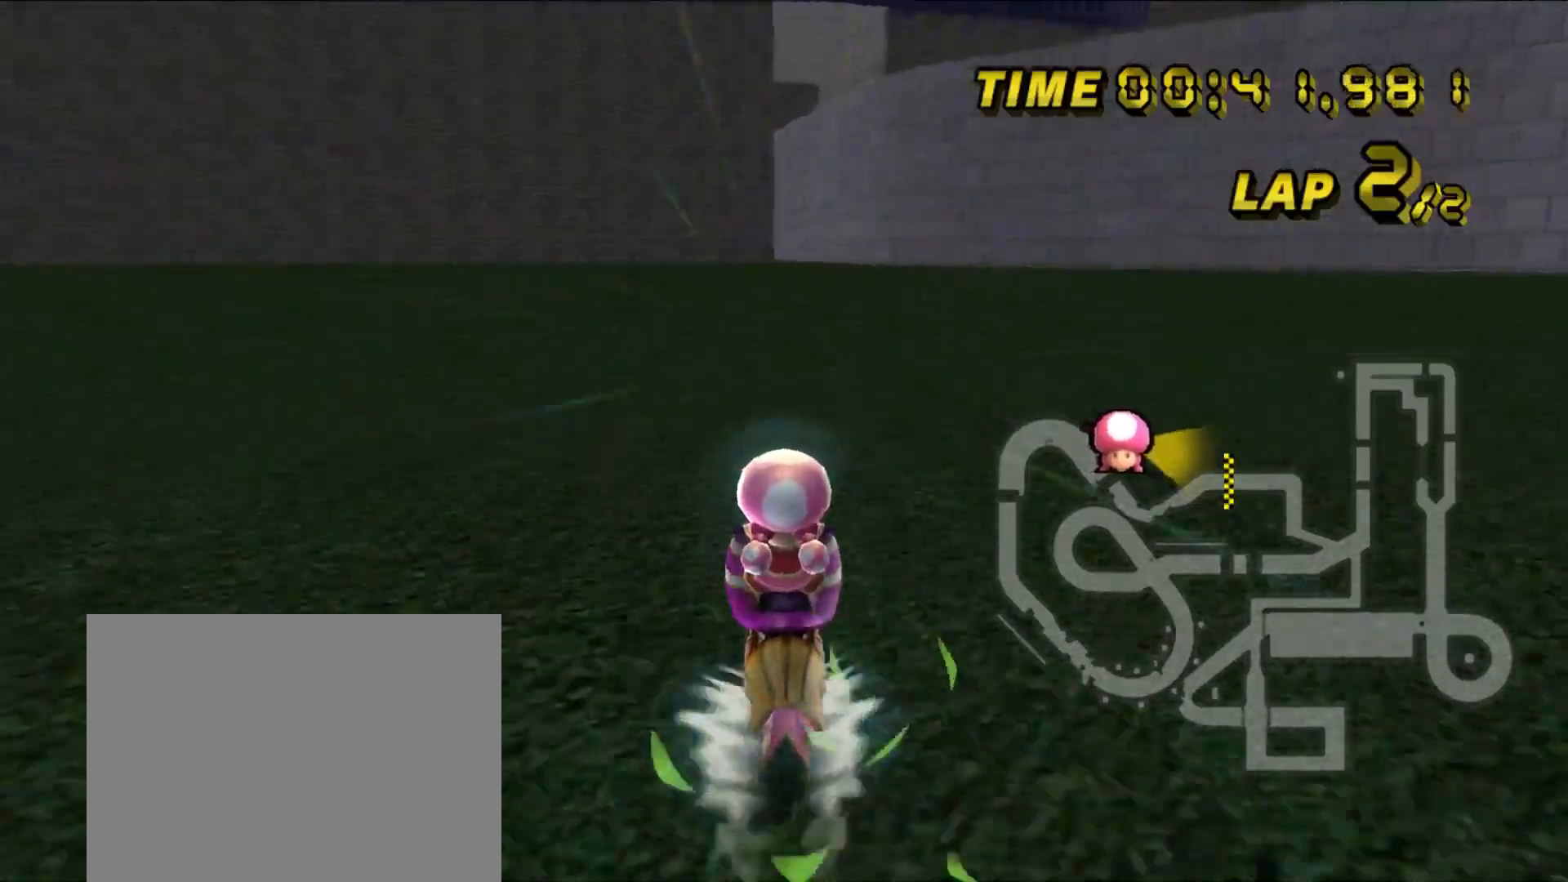
{"buttons": ["A"], "left_stick": "center", "events": []}
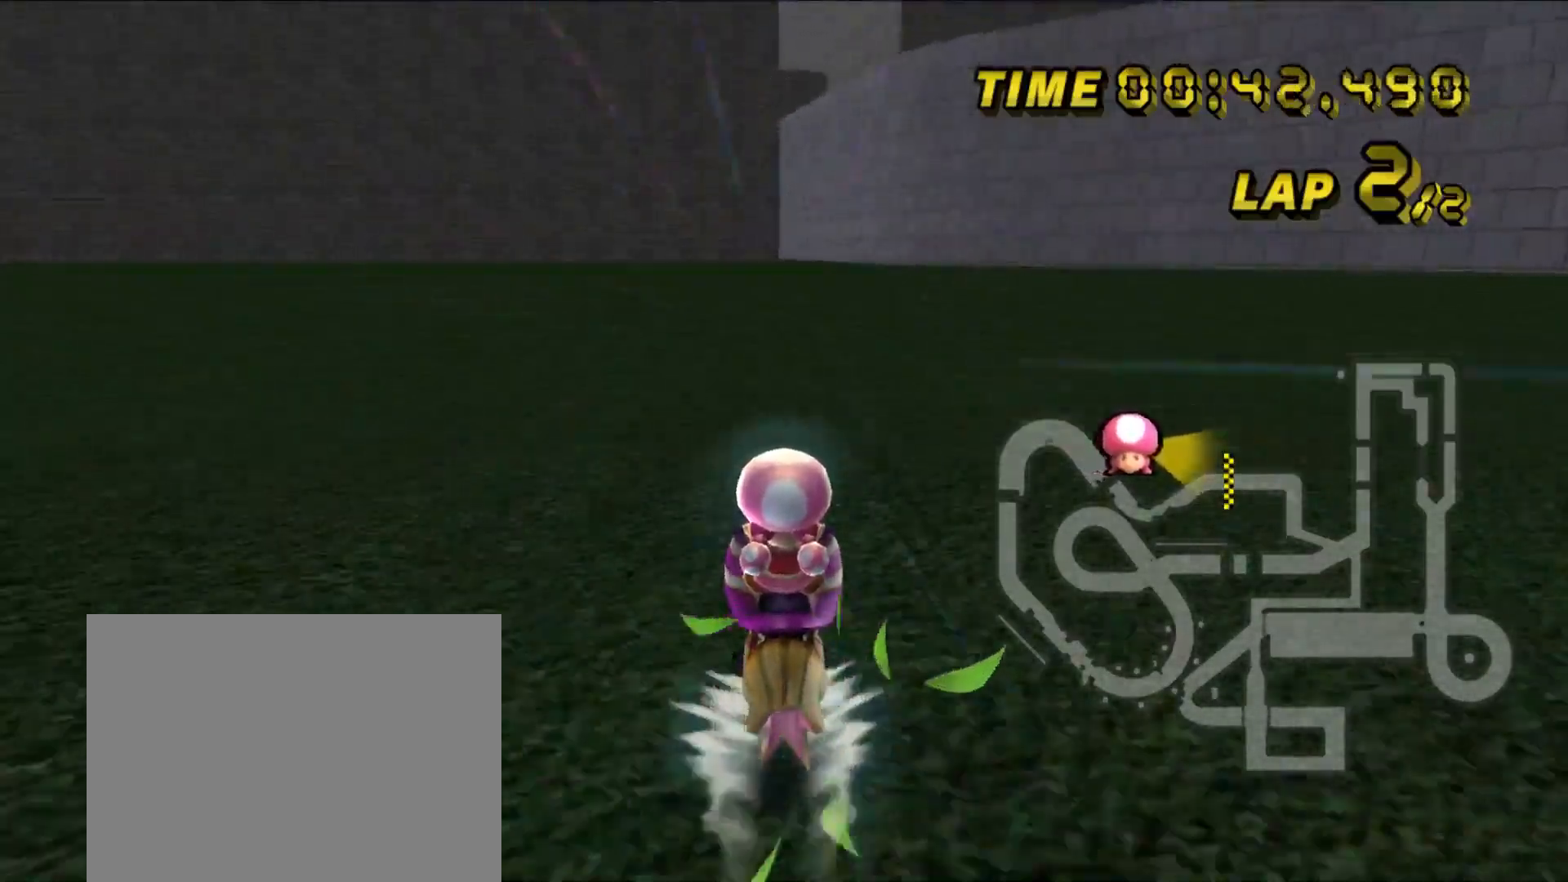
{"buttons": ["A"], "left_stick": "center", "events": []}
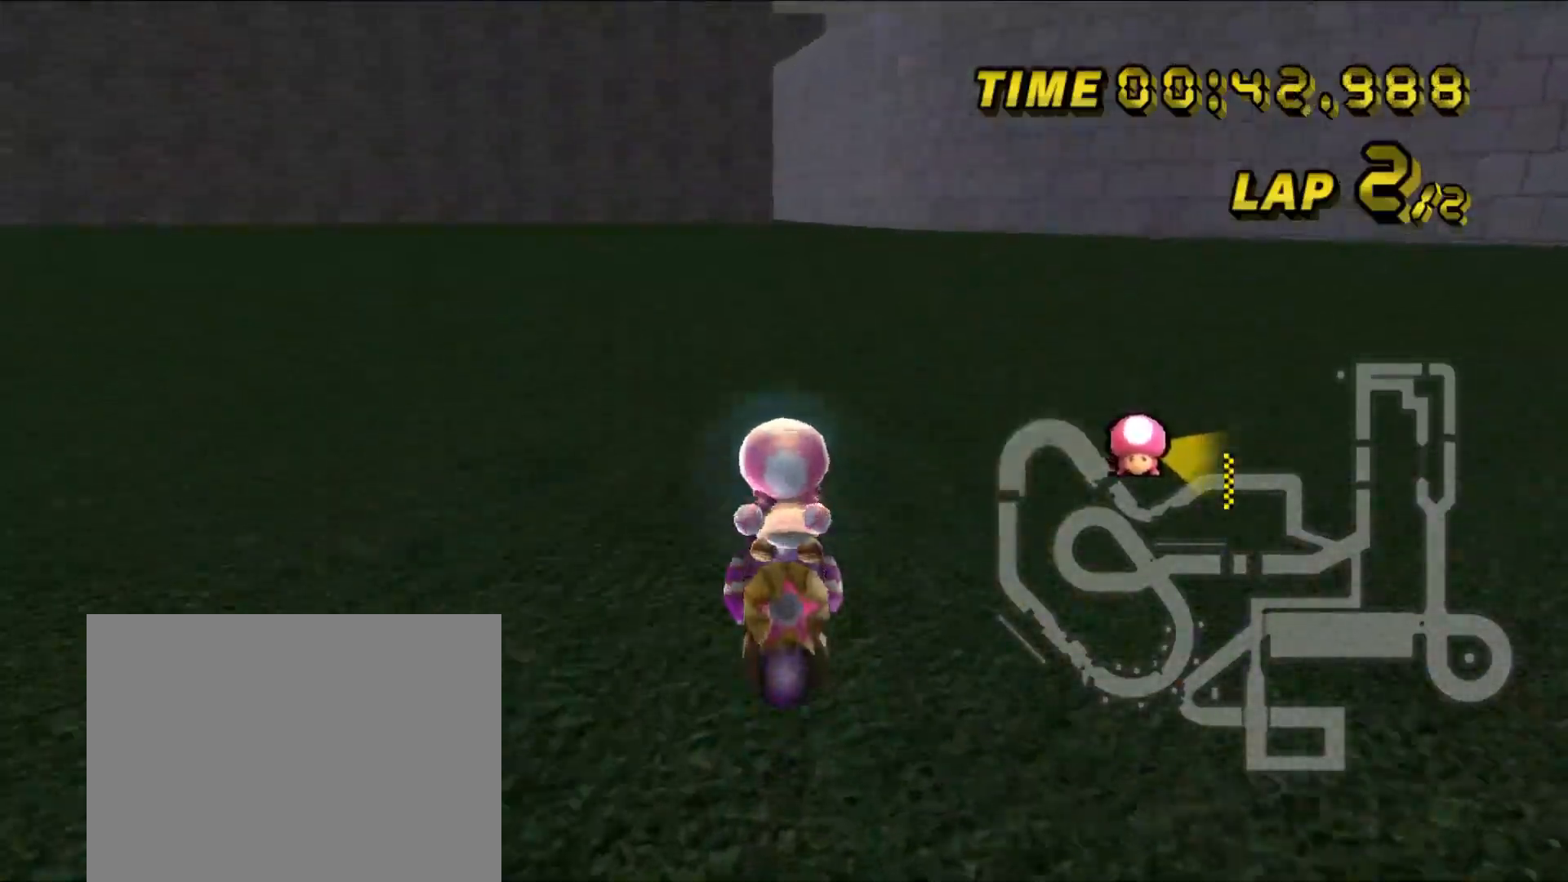
{"buttons": ["A"], "left_stick": "center", "events": [[33, "left_stick", "down"], [283, "left_stick", "center"]]}
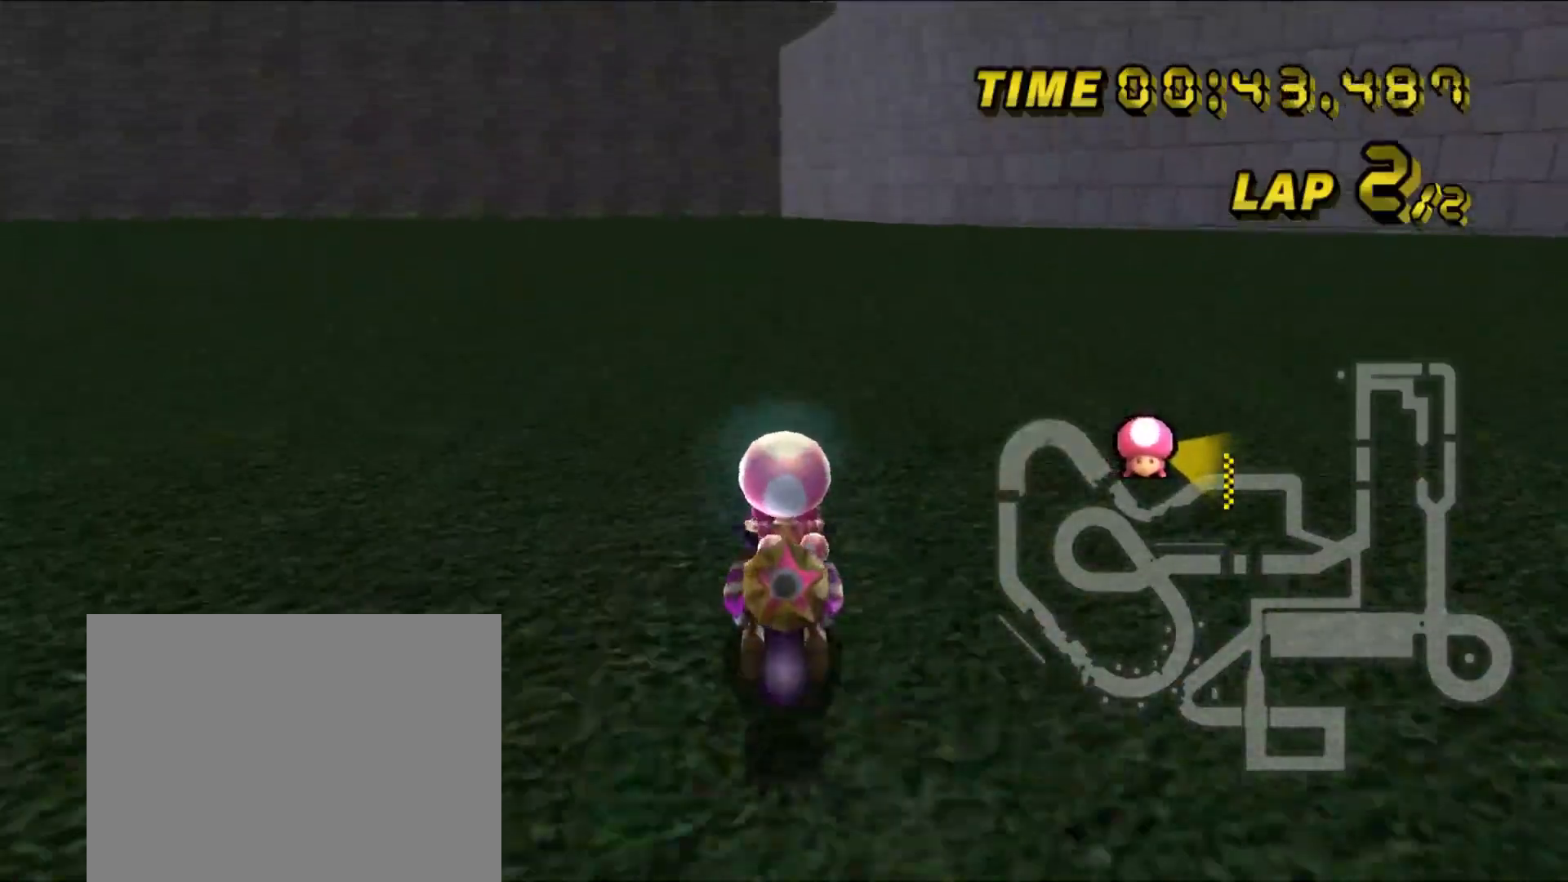
{"buttons": ["A"], "left_stick": "center", "events": [[333, "left_stick", "right"], [433, "left_stick", "center"]]}
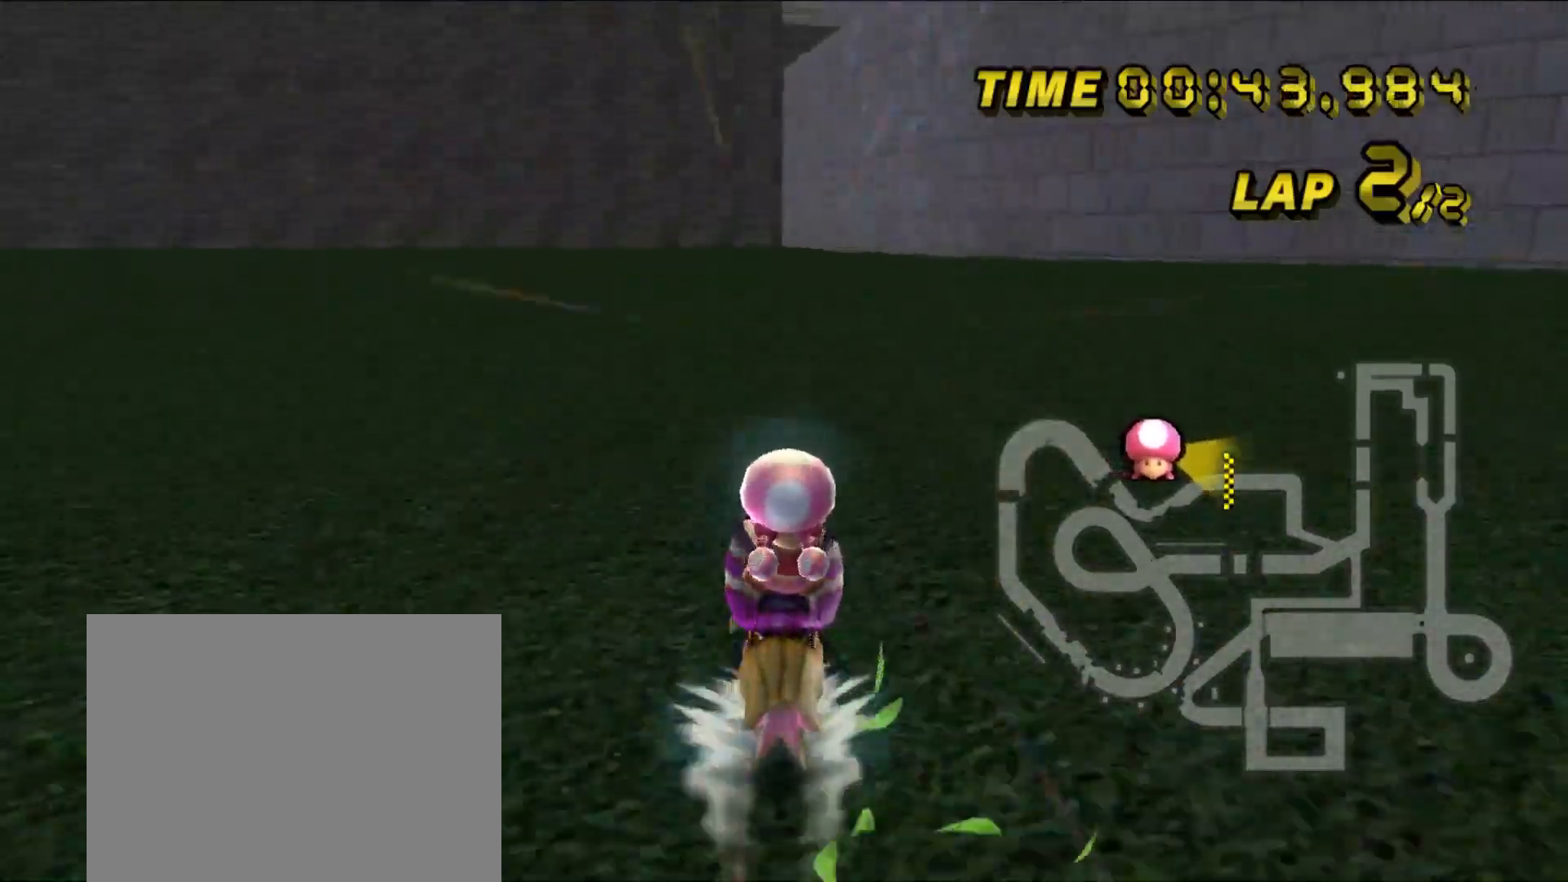
{"buttons": ["A"], "left_stick": "center", "events": []}
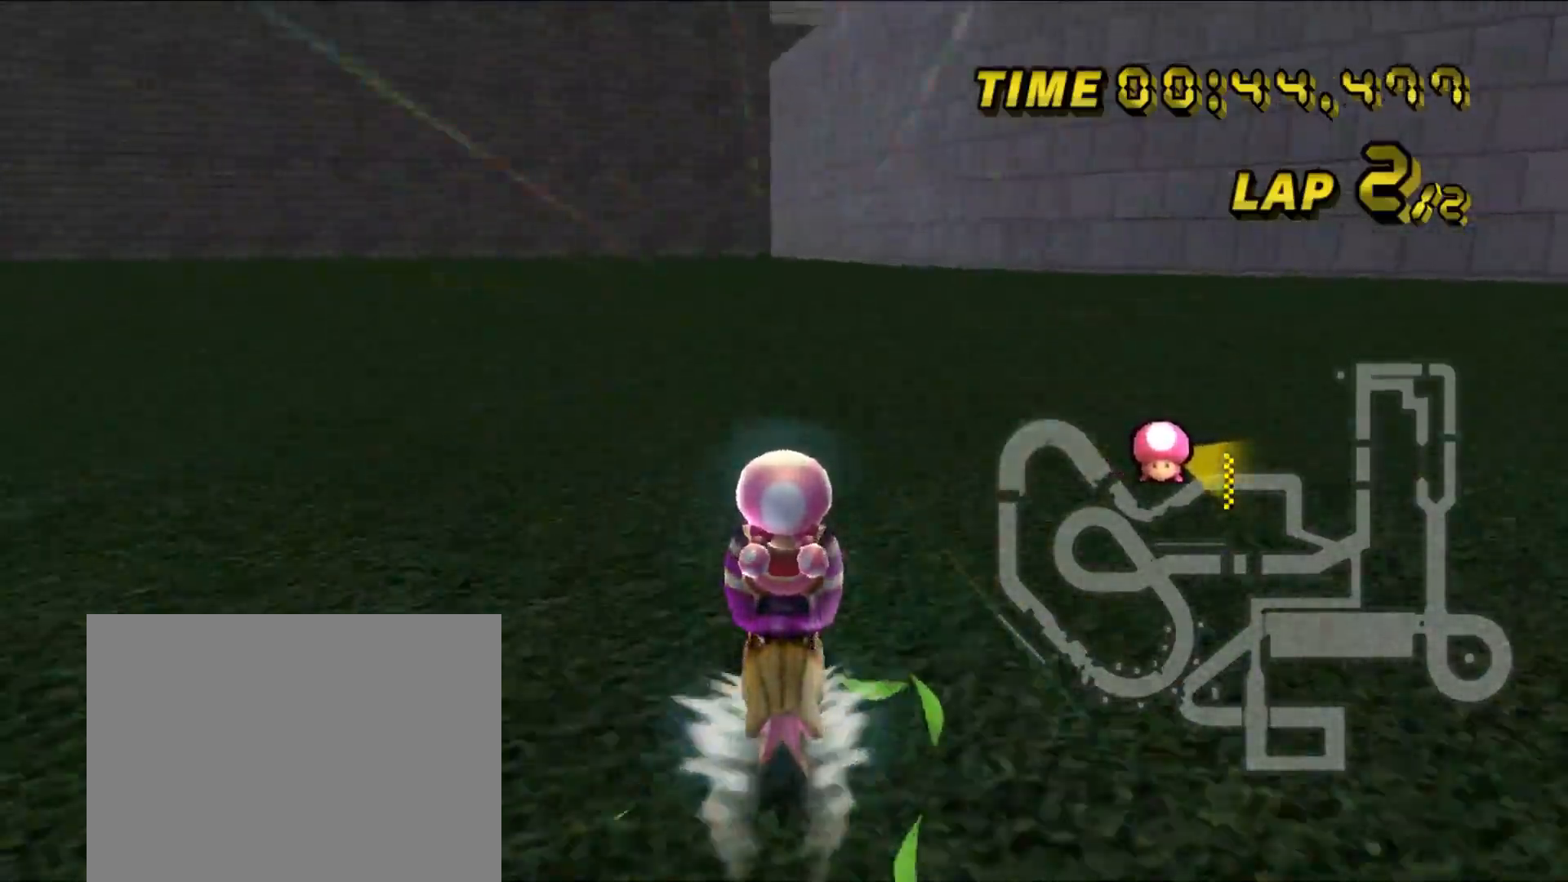
{"buttons": ["A"], "left_stick": "center", "events": []}
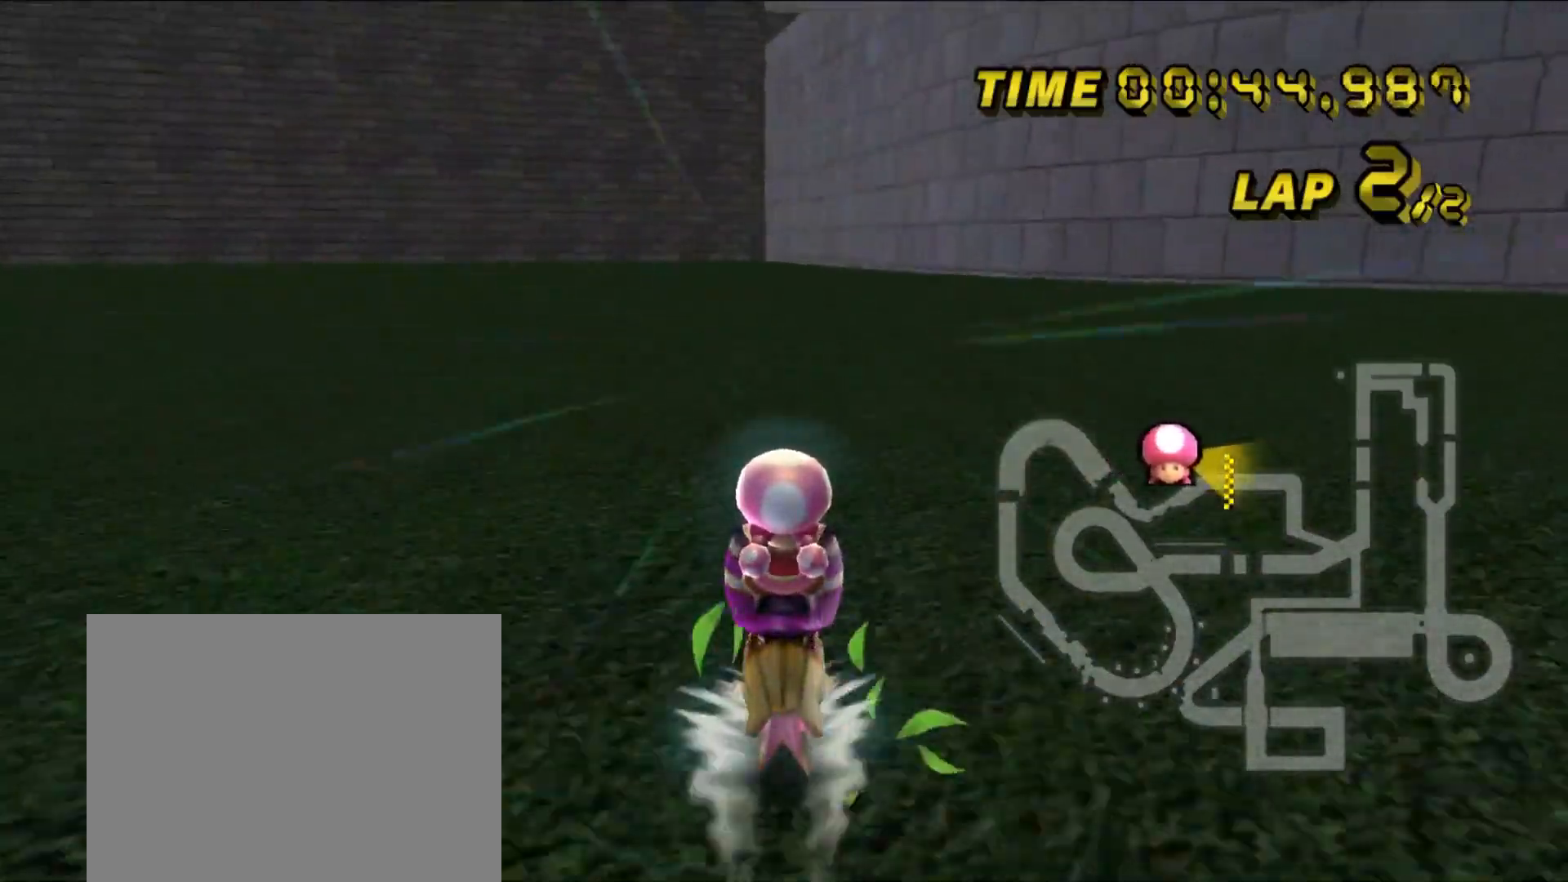
{"buttons": ["A"], "left_stick": "center", "events": []}
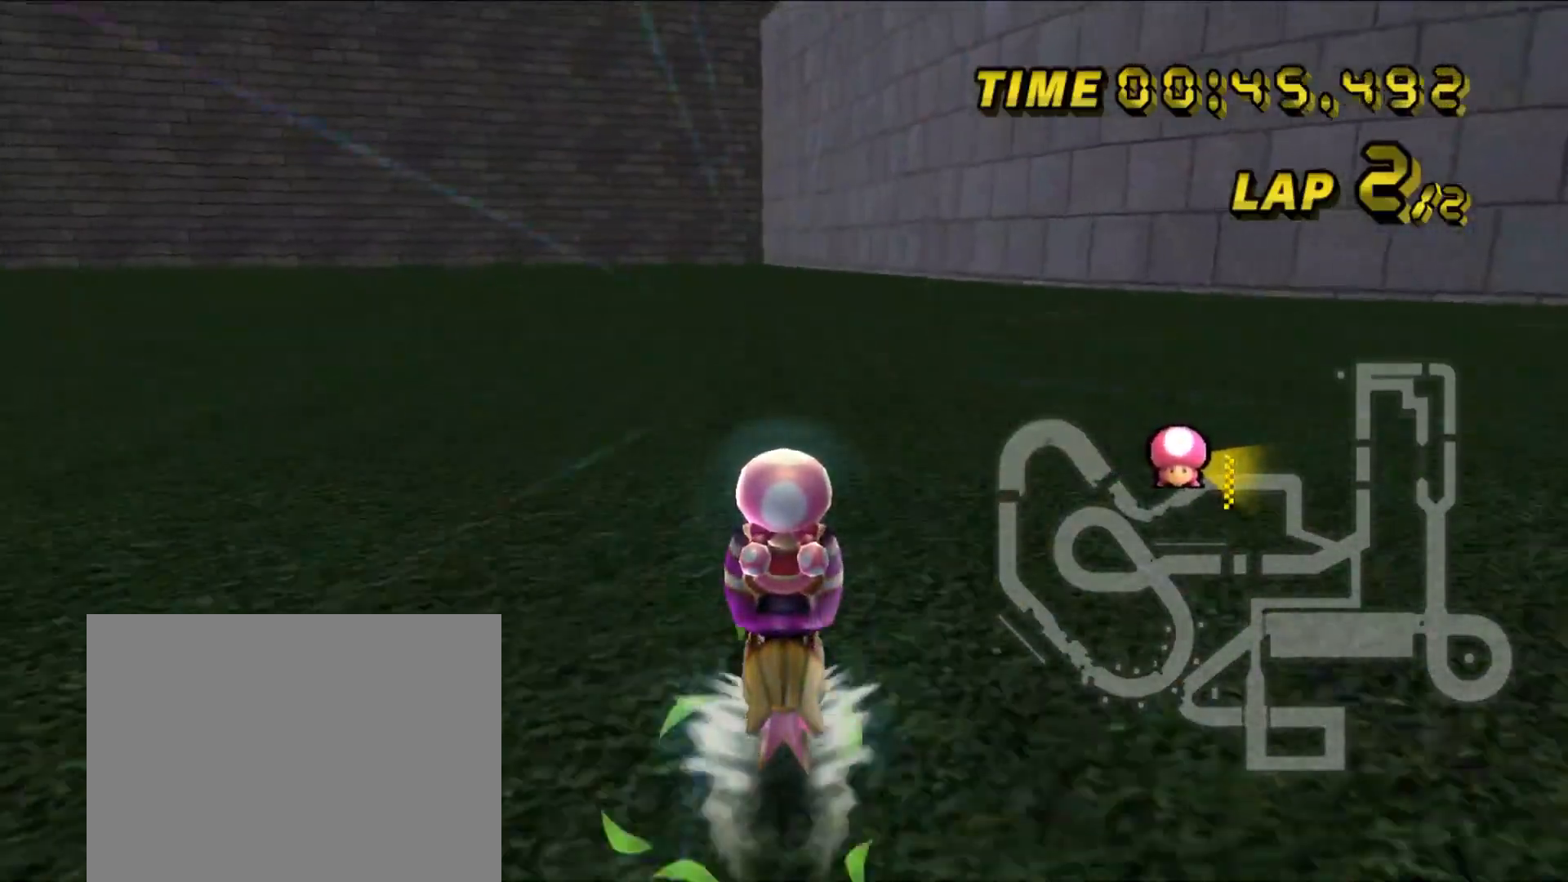
{"buttons": ["A", "DPAD_UP"], "left_stick": "center"}
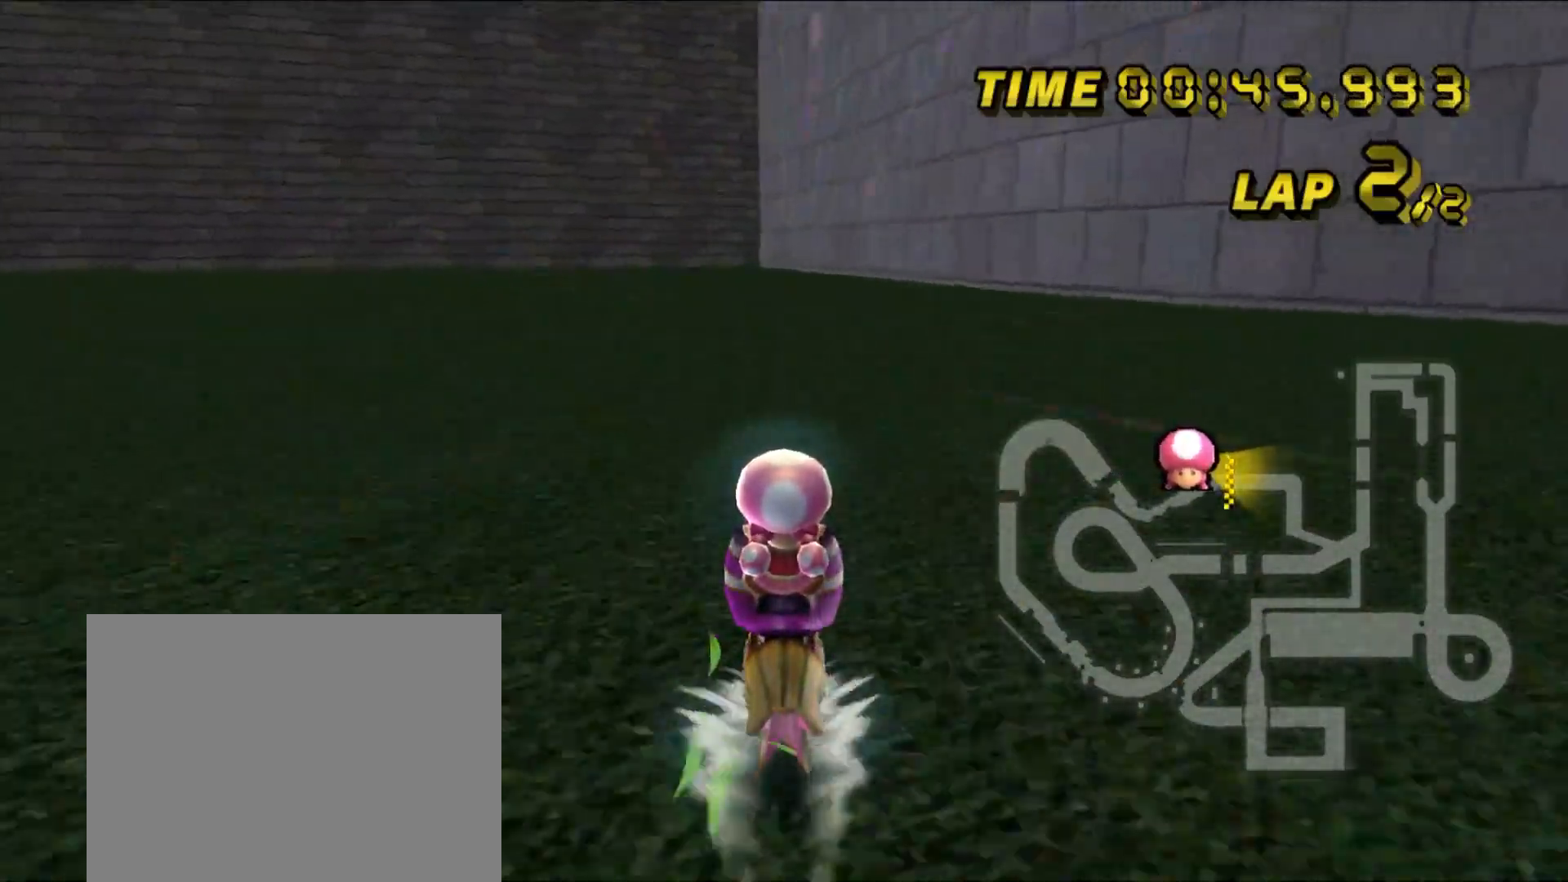
{"buttons": ["A"], "left_stick": "center"}
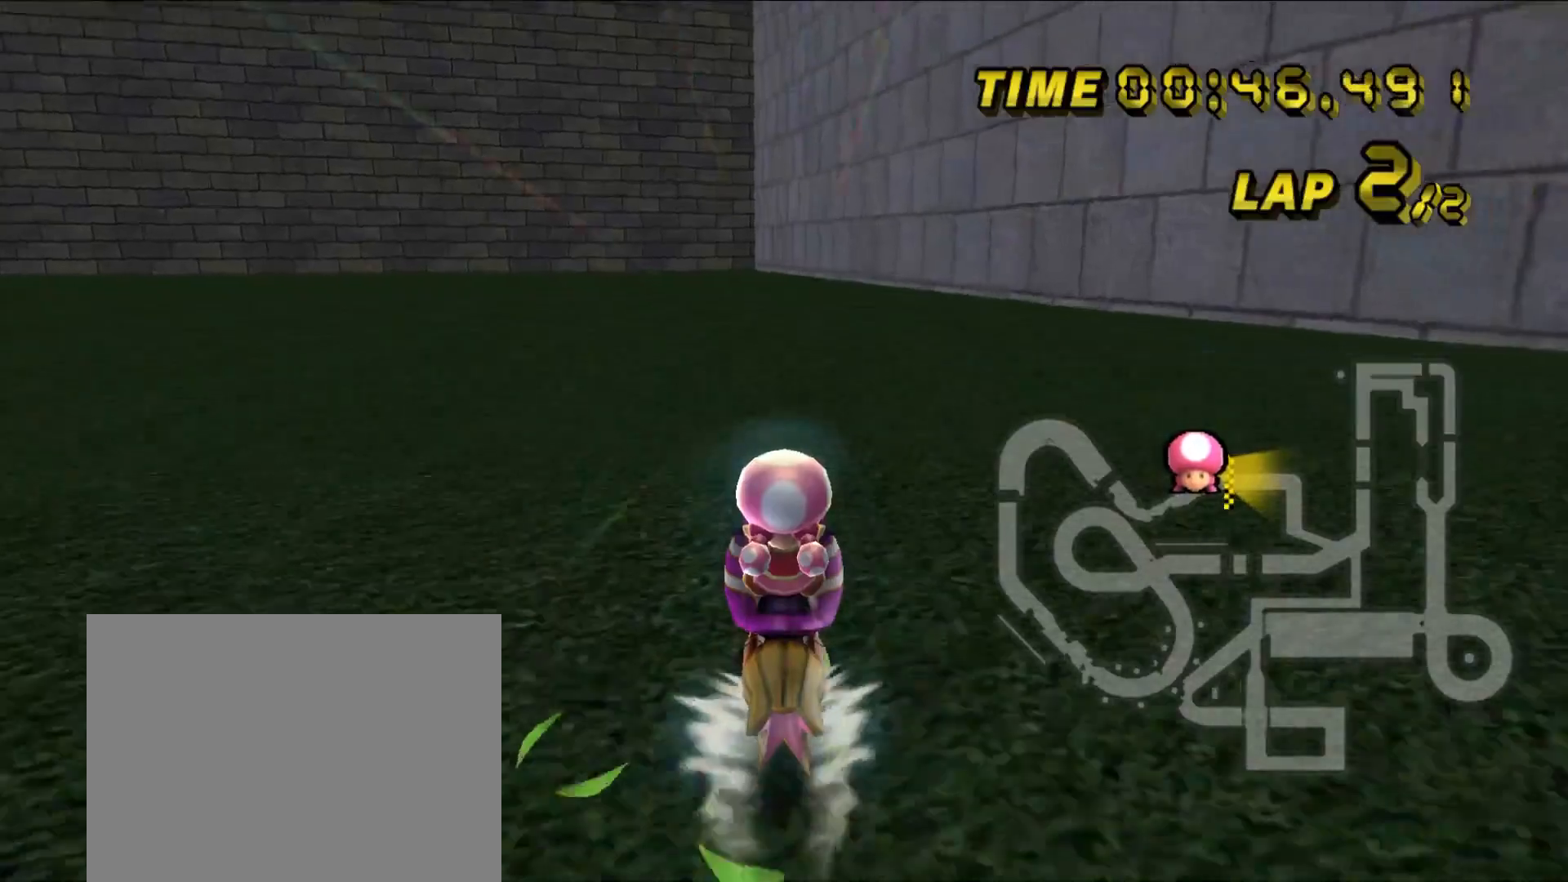
{"buttons": ["A"], "left_stick": "center", "events": []}
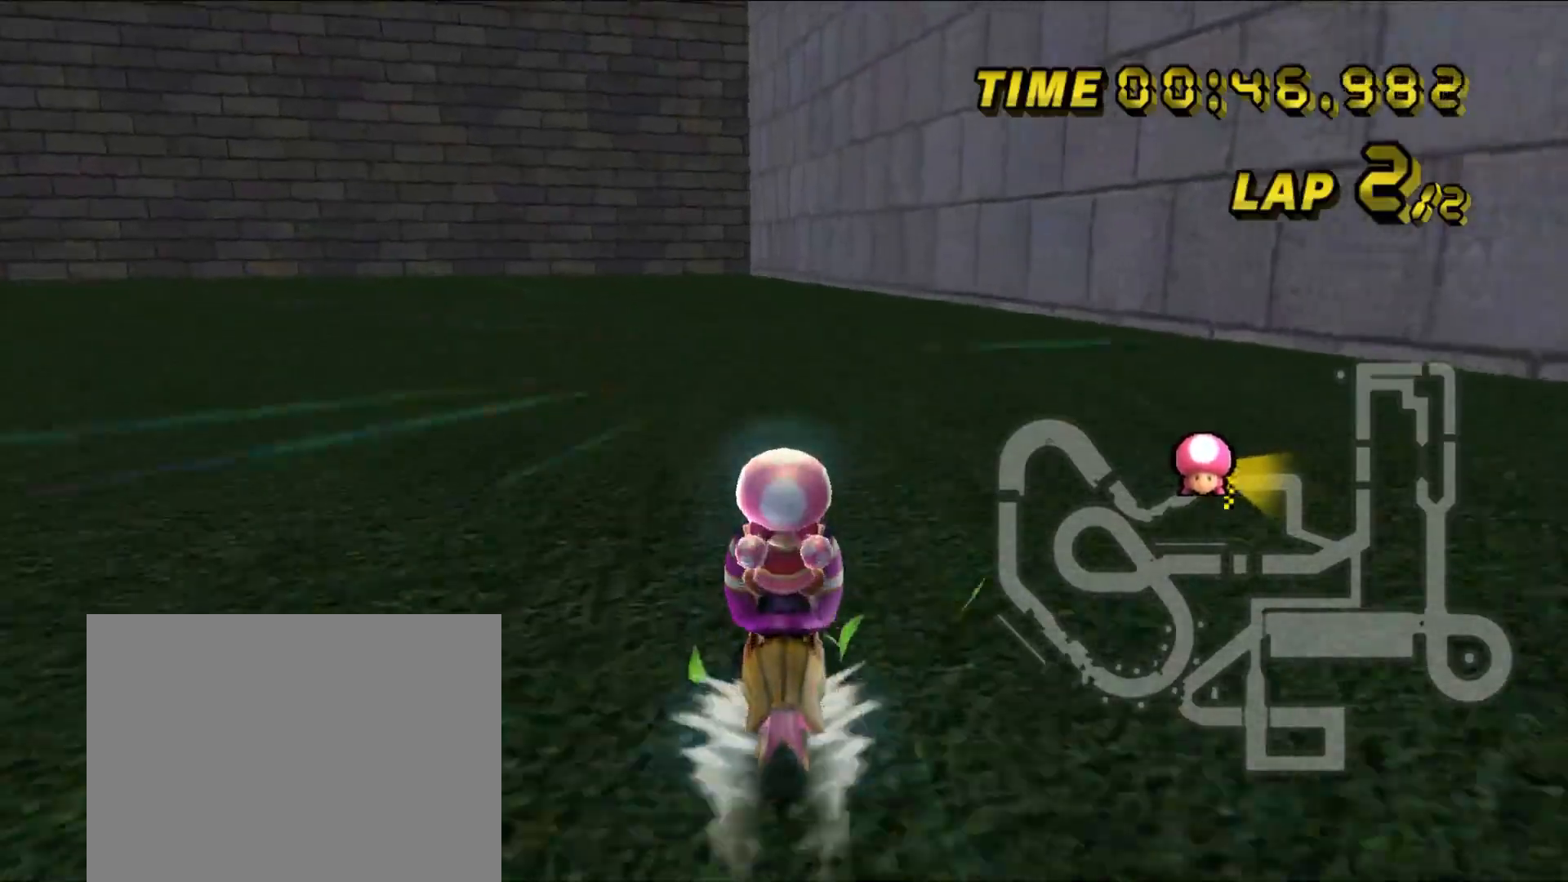
{"buttons": ["A"], "left_stick": "left", "events": [[383, "left_stick", "left"]]}
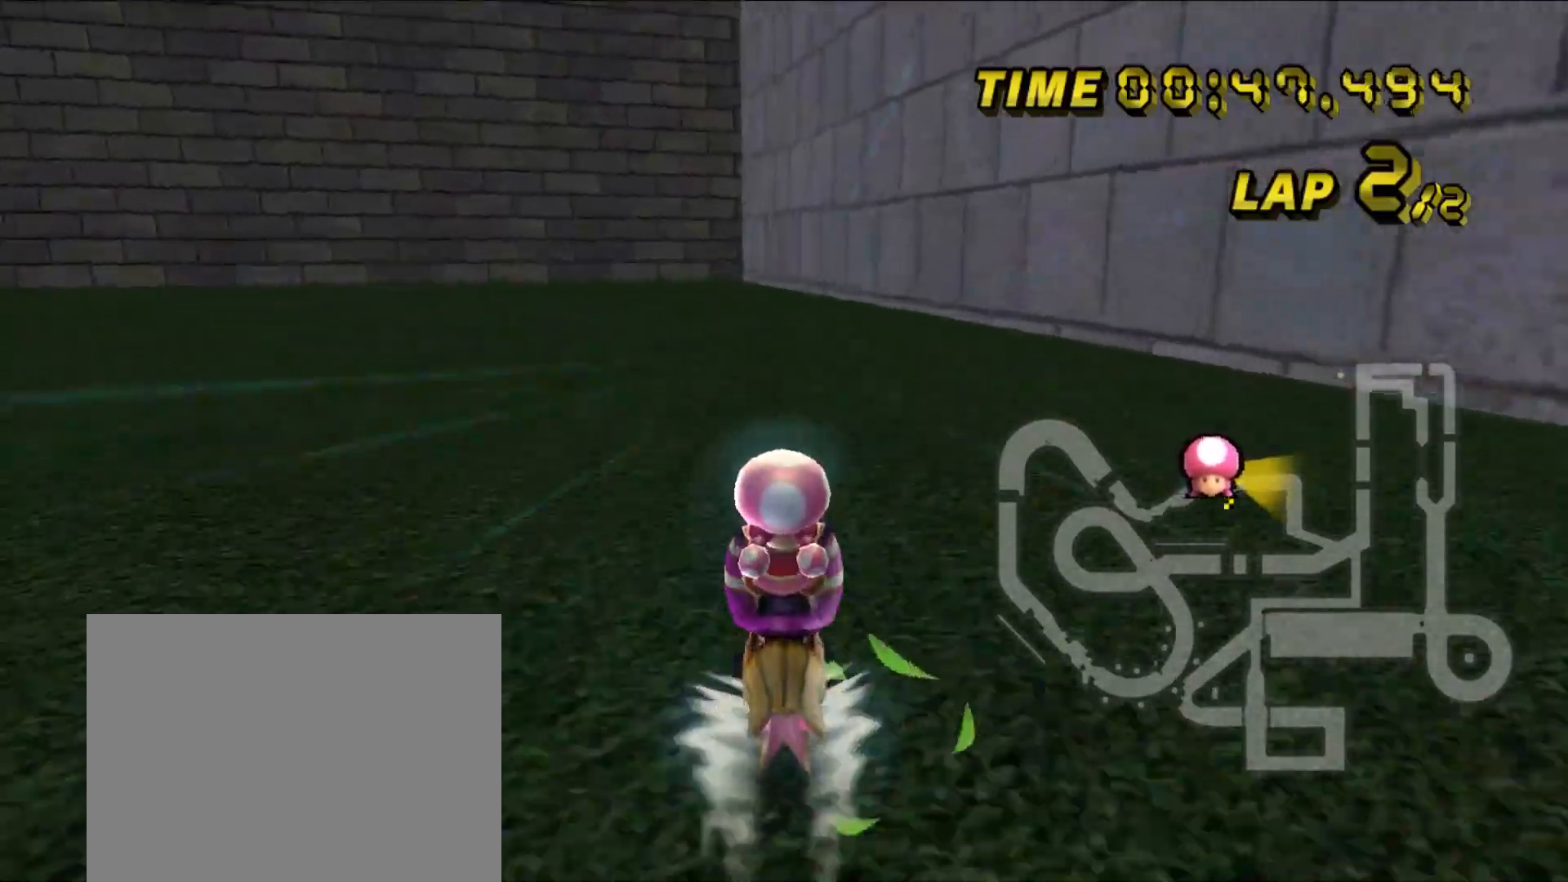
{"buttons": ["A"], "left_stick": "center", "events": [[100, "left_stick", "center"], [200, "left_stick", "left"], [317, "left_stick", "center"]]}
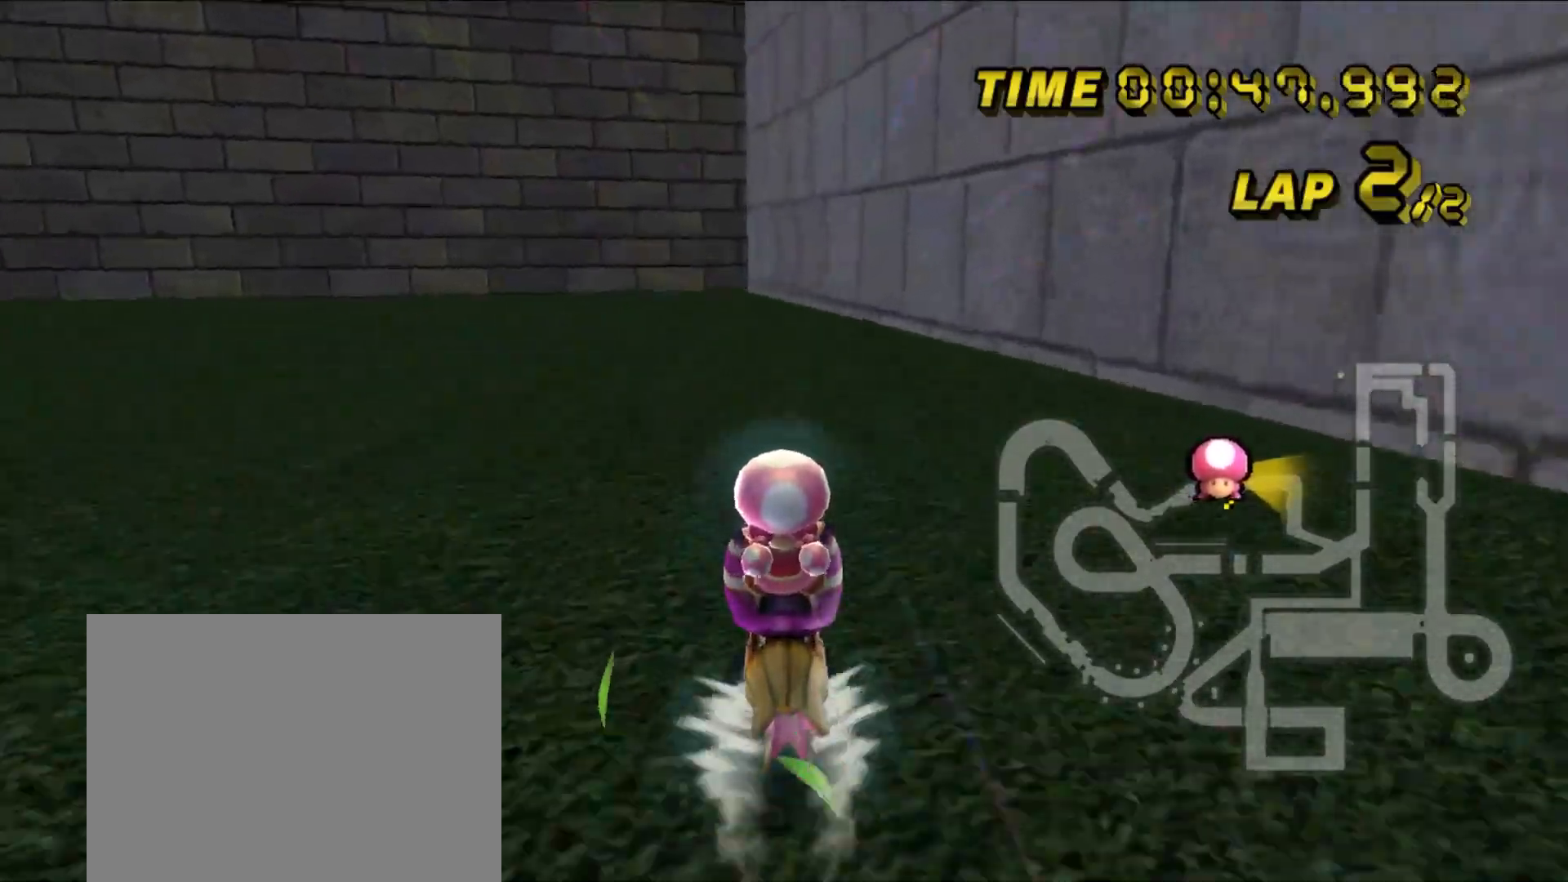
{"buttons": ["A"], "left_stick": "center", "events": []}